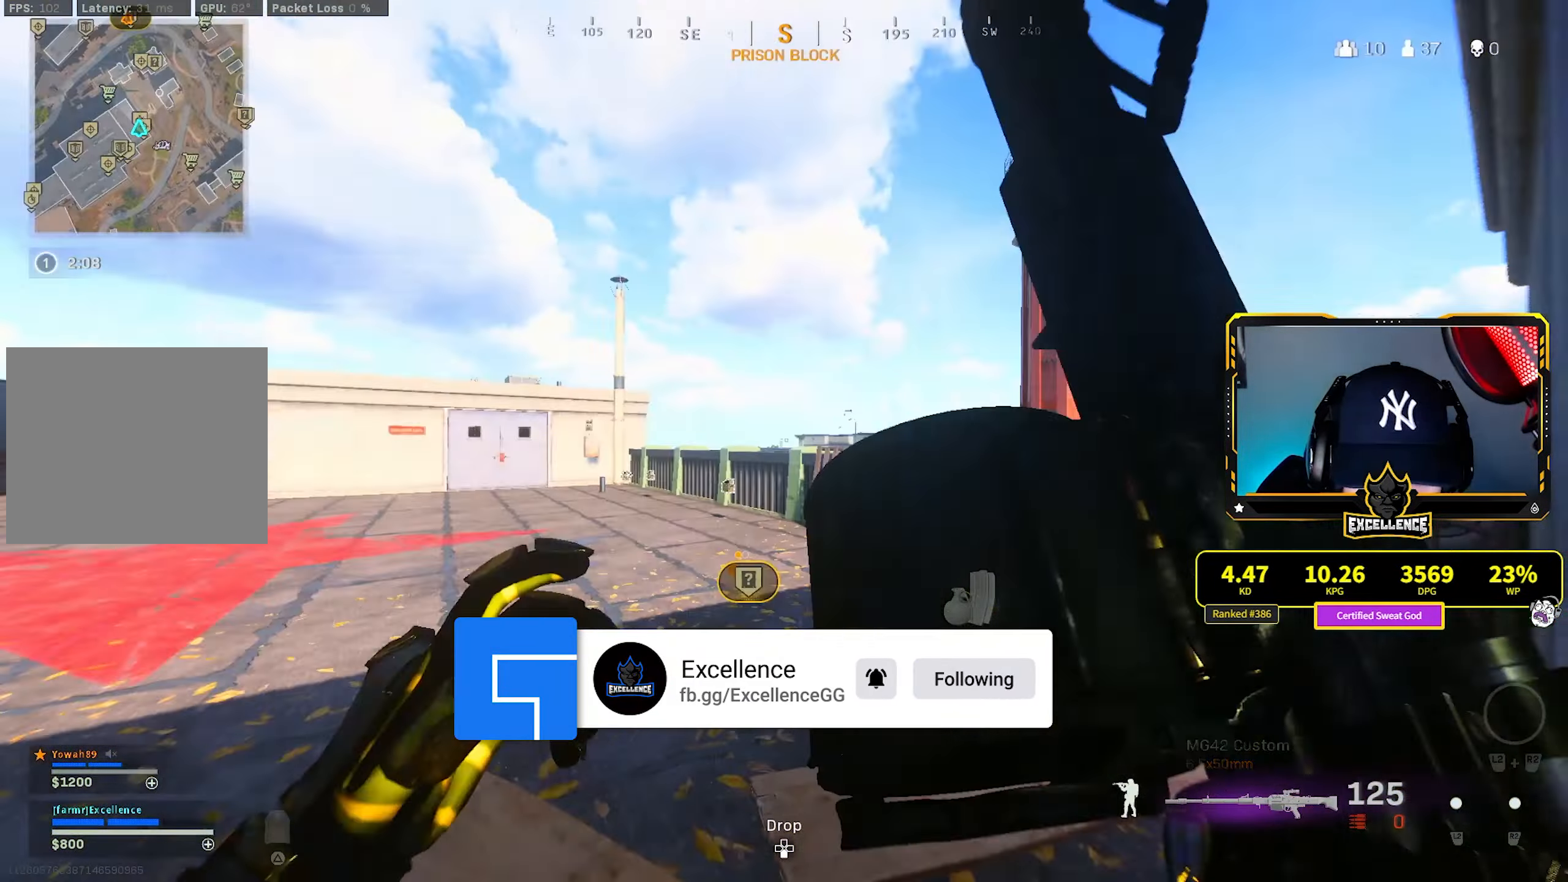
Gameplay with a controller (PlayStation layout); each line is a JSON object with the inputs held at the frame after it. "events" lists button and stick changes between this image and that frame as [ms after this image, input, new state], when the widget could be followed in between.
{"buttons": [], "left_stick": "up-right", "right_stick": "center", "events": [[34, "right_stick", "center"], [100, "R3", "up"], [166, "R3", "down"], [166, "left_stick", "up-right"], [216, "right_stick", "right"], [233, "CROSS", "down"], [316, "R3", "up"], [333, "right_stick", "center"], [350, "CROSS", "up"]]}
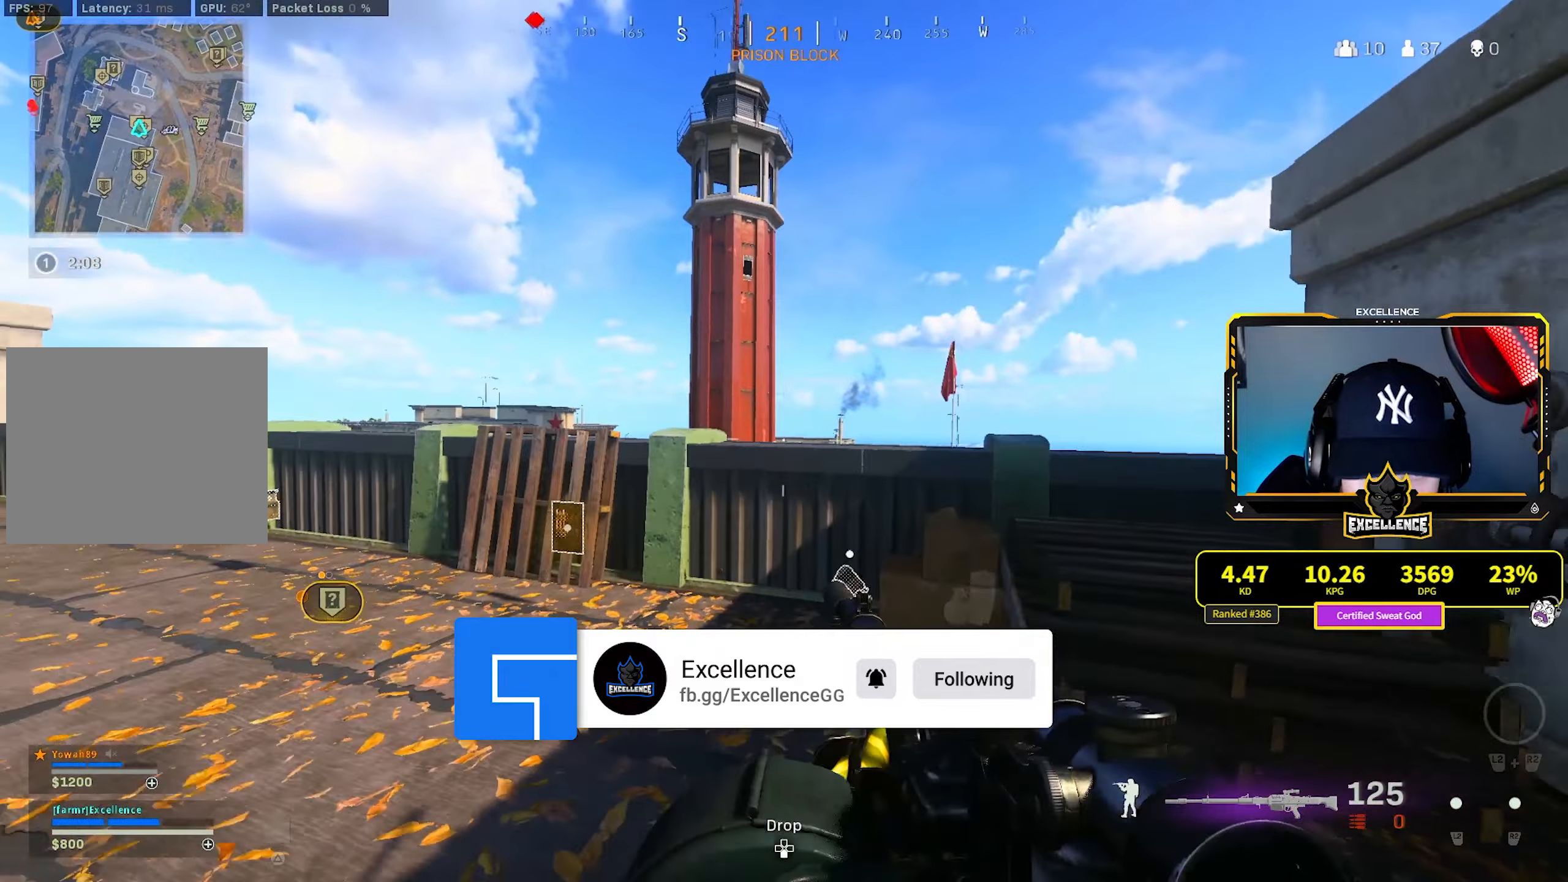
{"buttons": [], "left_stick": "left", "right_stick": "center", "events": [[183, "left_stick", "right"], [433, "left_stick", "center"], [483, "left_stick", "left"]]}
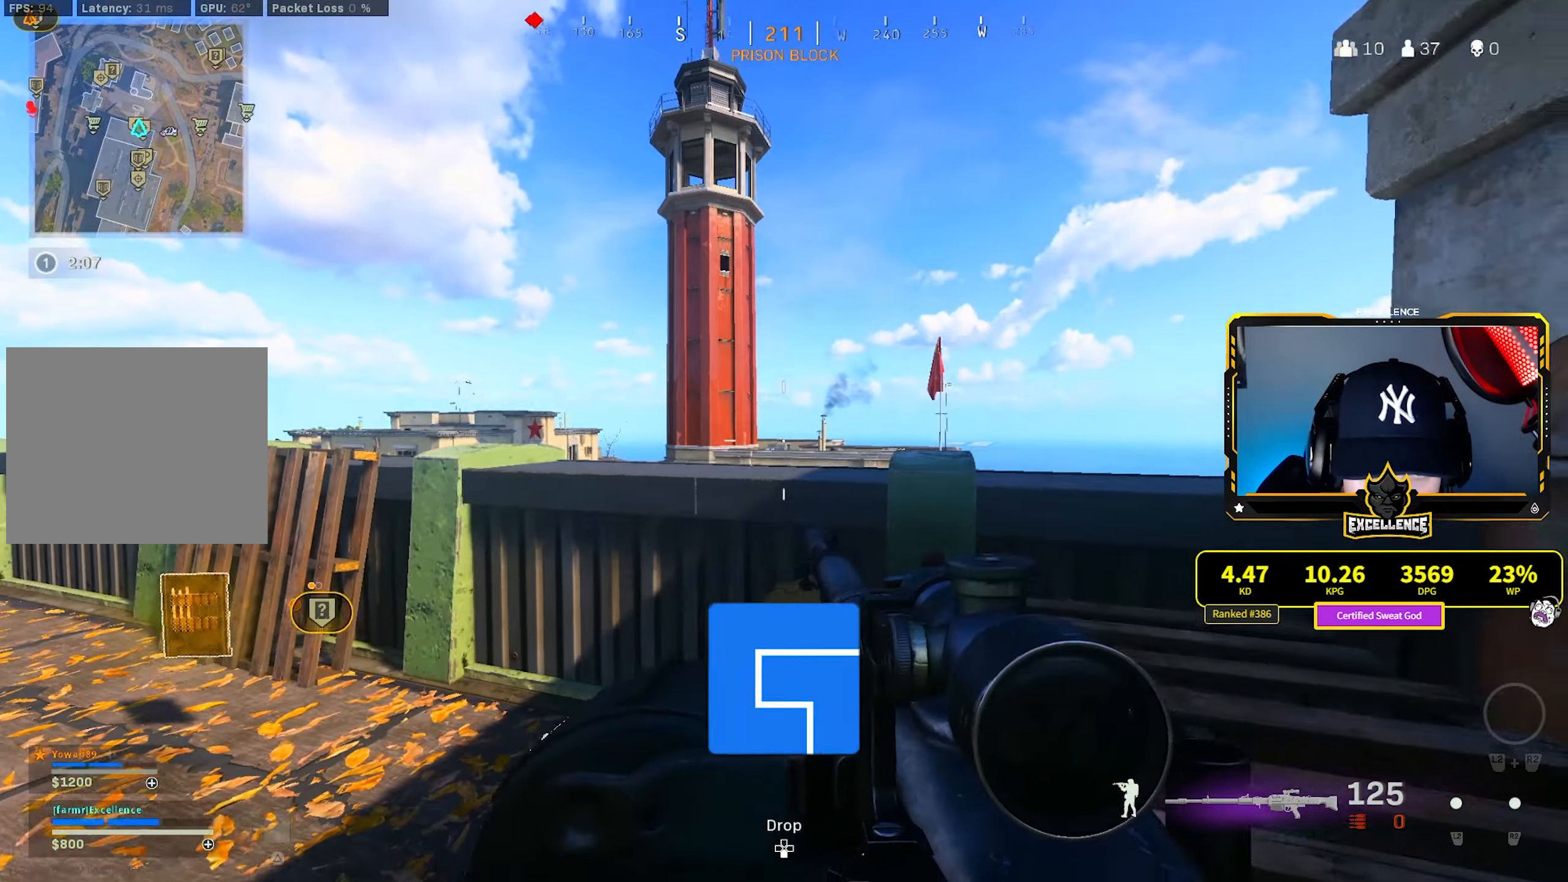
{"buttons": [], "left_stick": "up-left", "right_stick": "left", "events": [[133, "right_stick", "left"], [216, "left_stick", "up-left"], [283, "L3", "down"], [383, "L3", "up"]]}
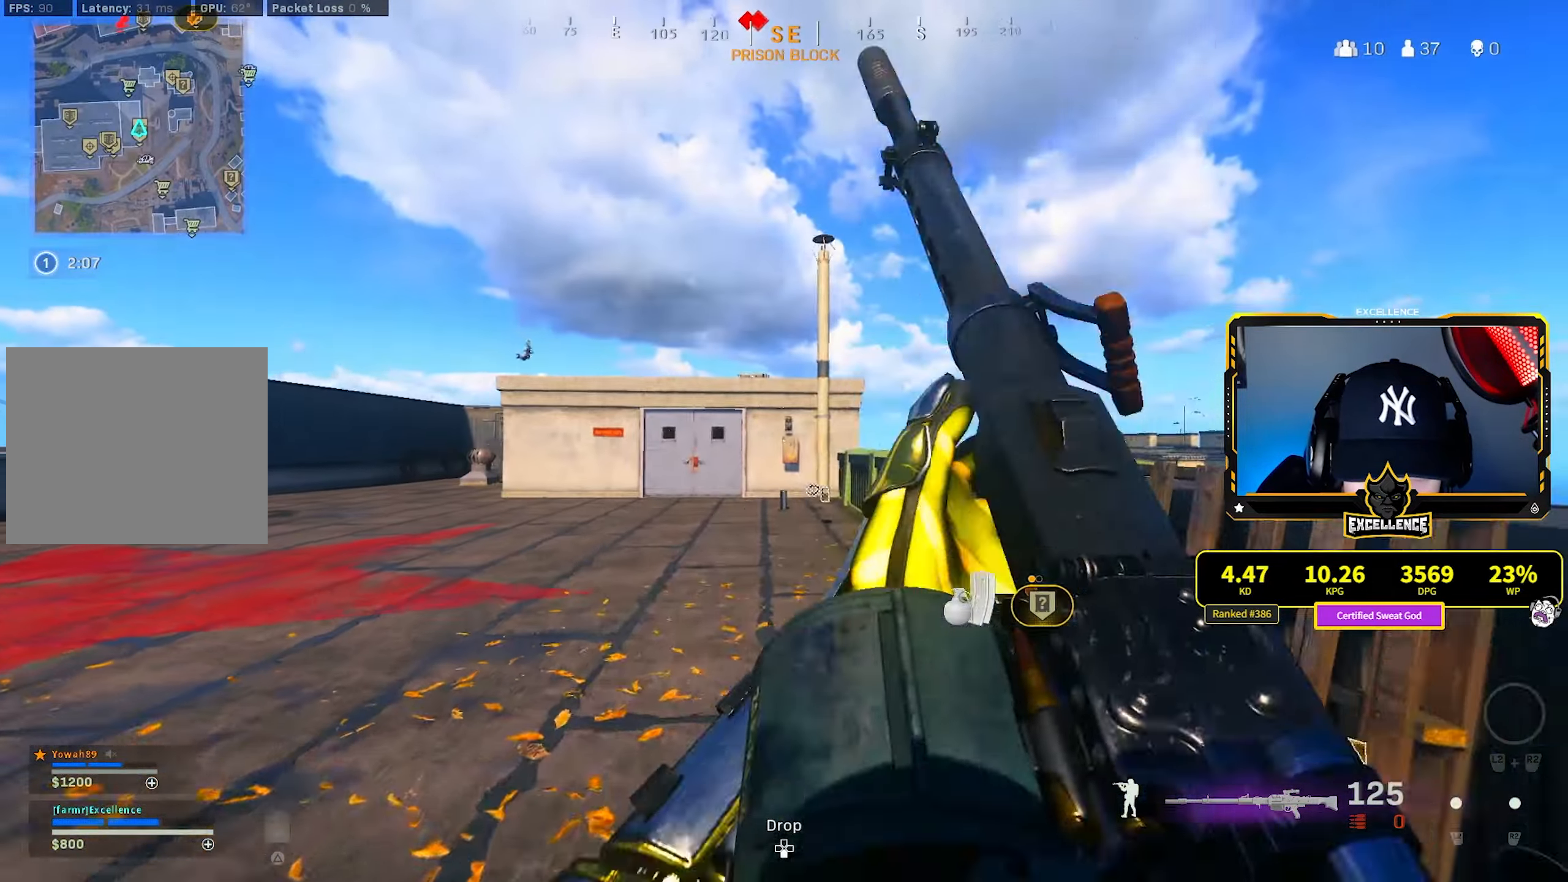
{"buttons": ["L3"], "left_stick": "up-right", "right_stick": "center", "events": [[66, "R3", "down"], [66, "right_stick", "center"], [150, "R3", "up"], [150, "right_stick", "left"], [216, "R3", "down"], [216, "right_stick", "center"], [283, "CROSS", "down"], [333, "left_stick", "up-right"], [350, "R3", "up"], [366, "CROSS", "up"], [500, "L3", "down"]]}
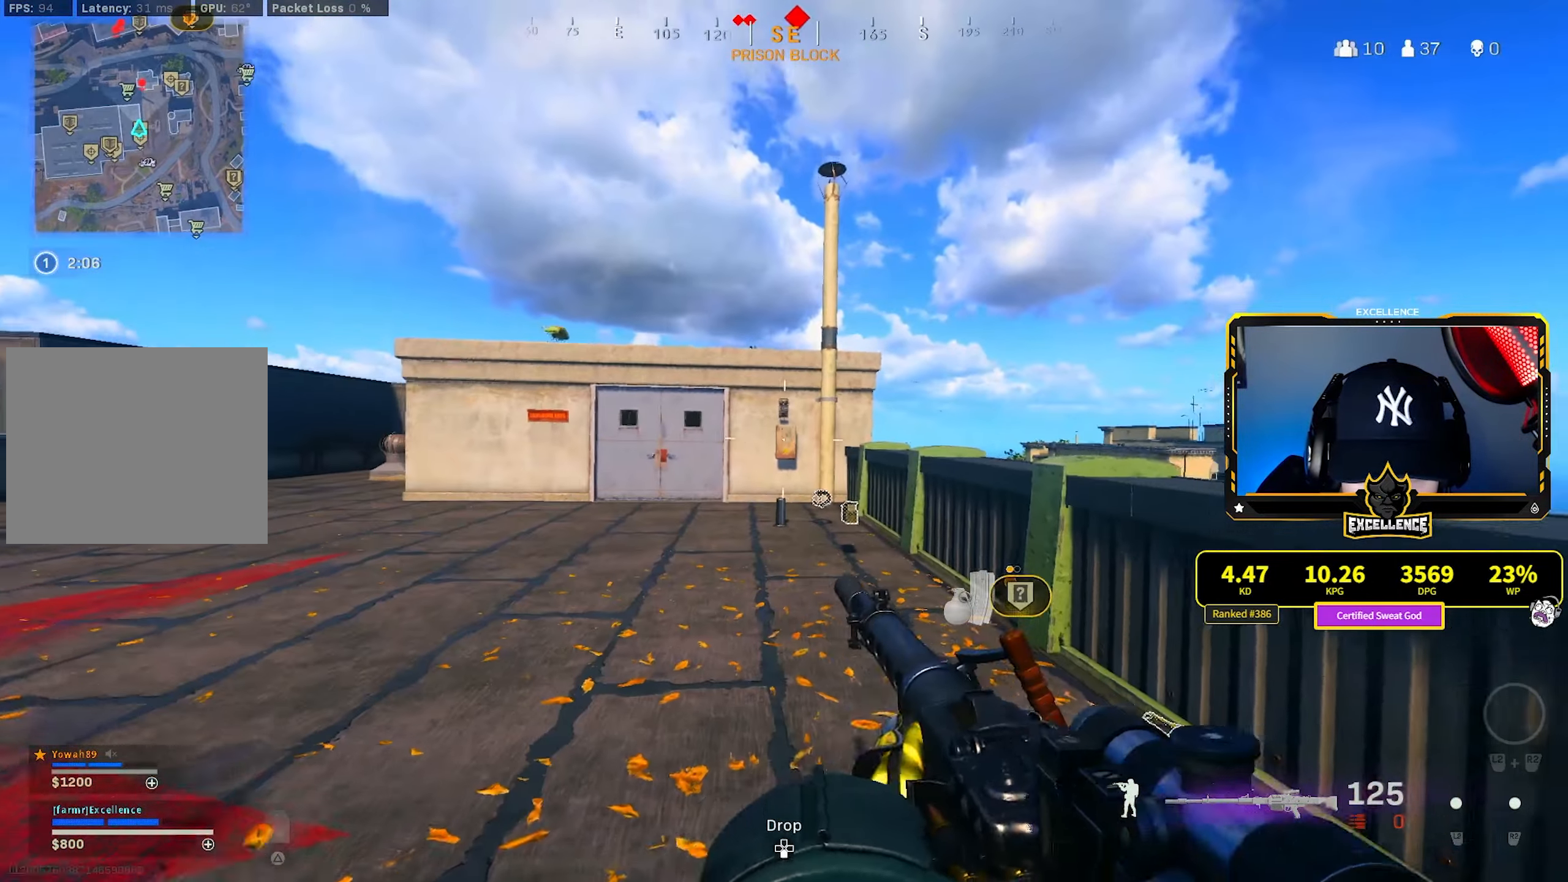
{"buttons": [], "left_stick": "up", "right_stick": "center", "events": [[16, "left_stick", "up"], [116, "L3", "up"], [233, "right_stick", "right"], [350, "right_stick", "center"]]}
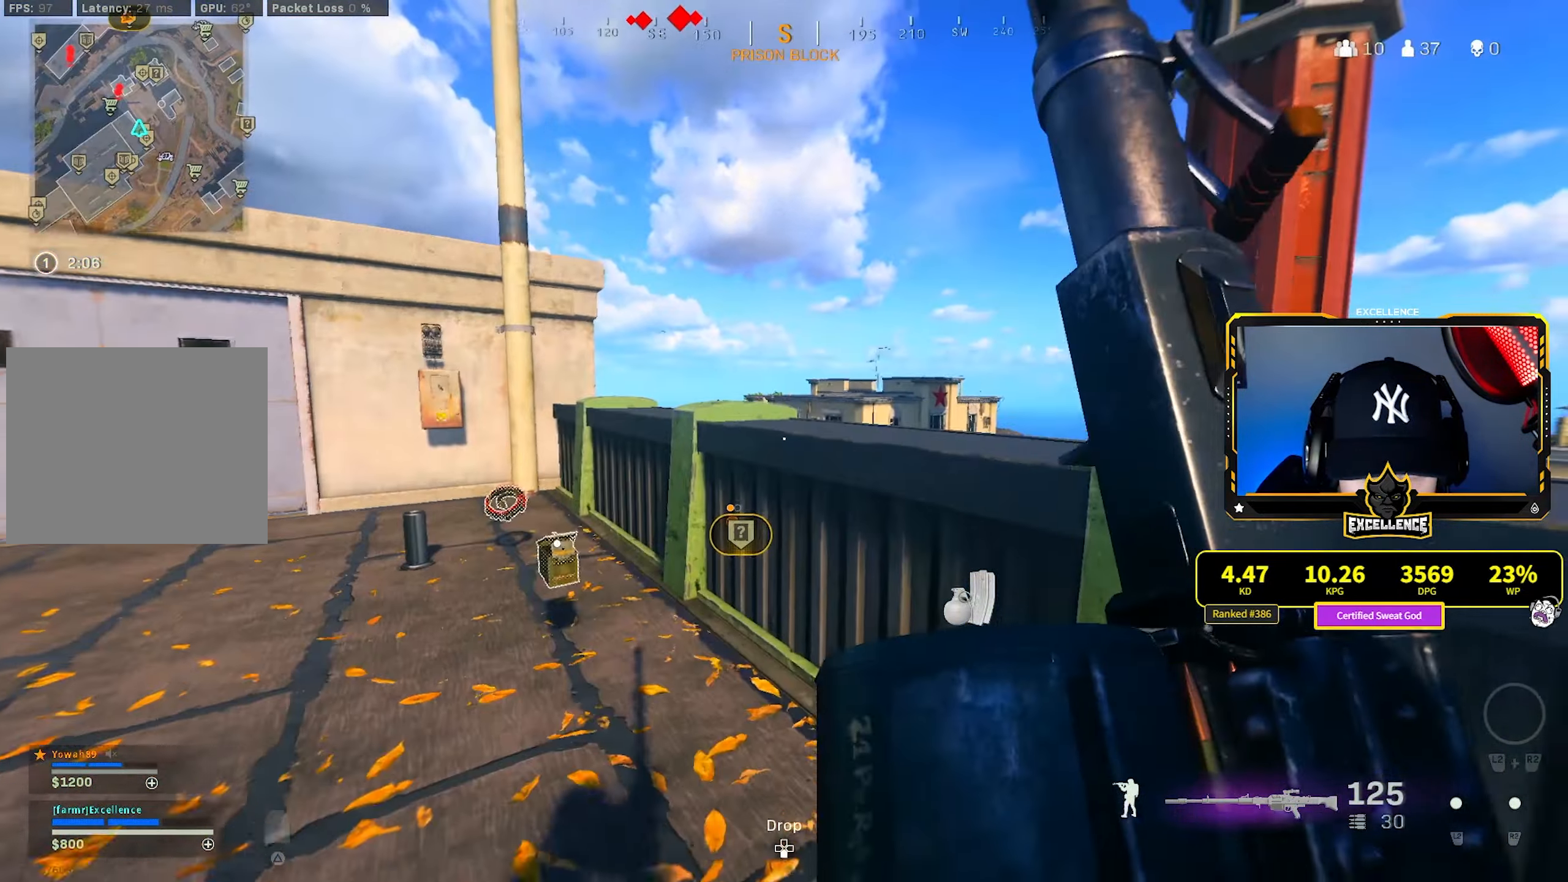
{"buttons": [], "left_stick": "up", "right_stick": "center", "events": [[133, "CROSS", "down"], [233, "CROSS", "up"], [233, "right_stick", "left"], [466, "right_stick", "center"]]}
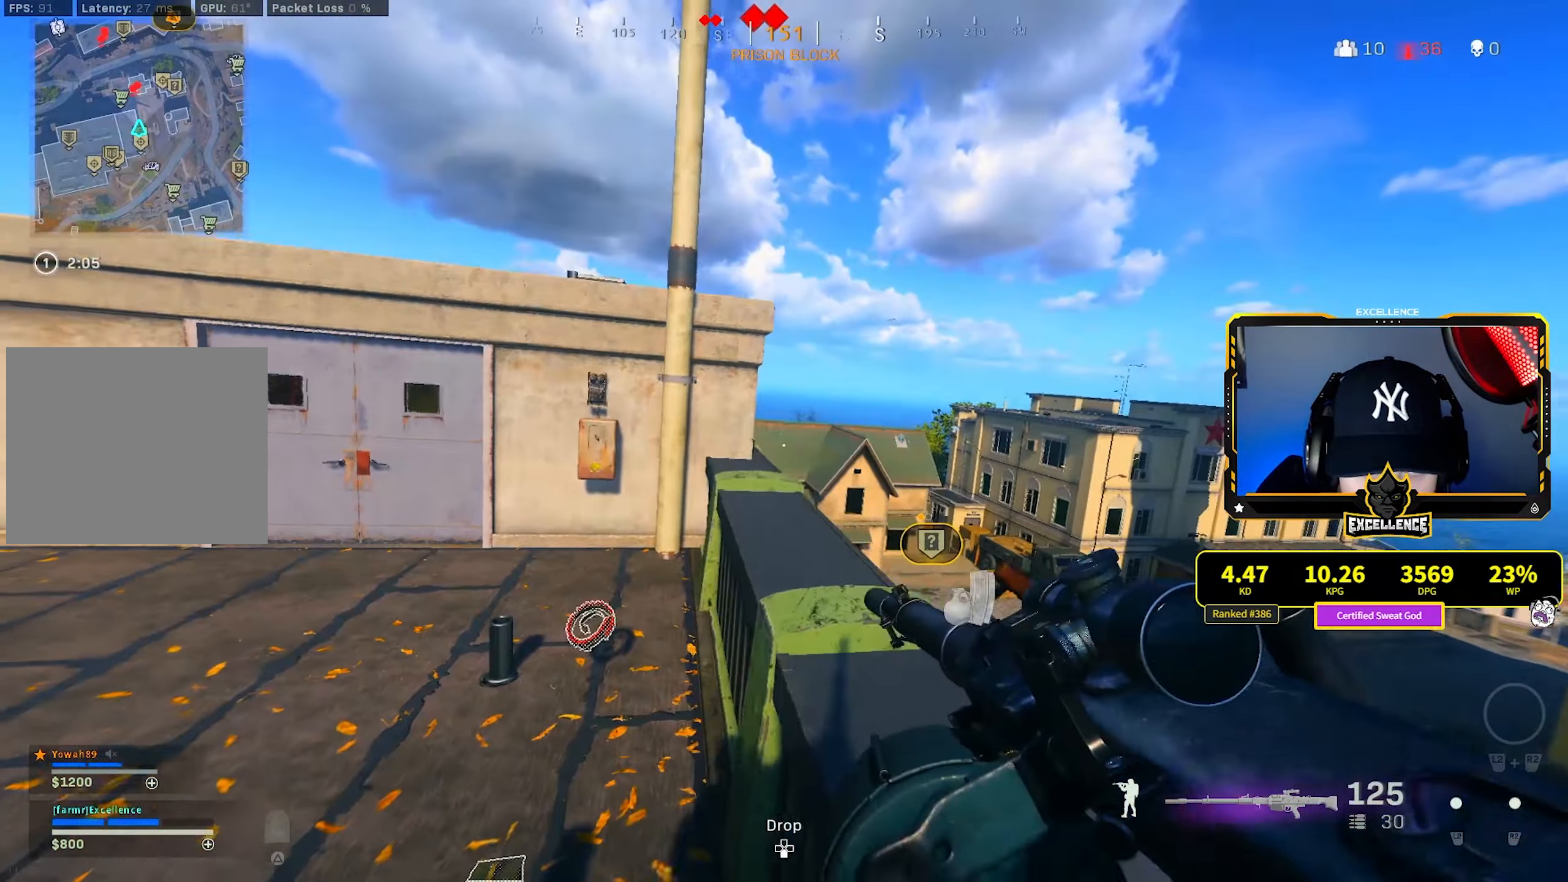
{"buttons": [], "left_stick": "up", "right_stick": "center", "events": [[133, "L3", "down"], [166, "right_stick", "left"], [233, "L3", "up"], [266, "right_stick", "center"], [350, "L3", "down"], [466, "L3", "up"]]}
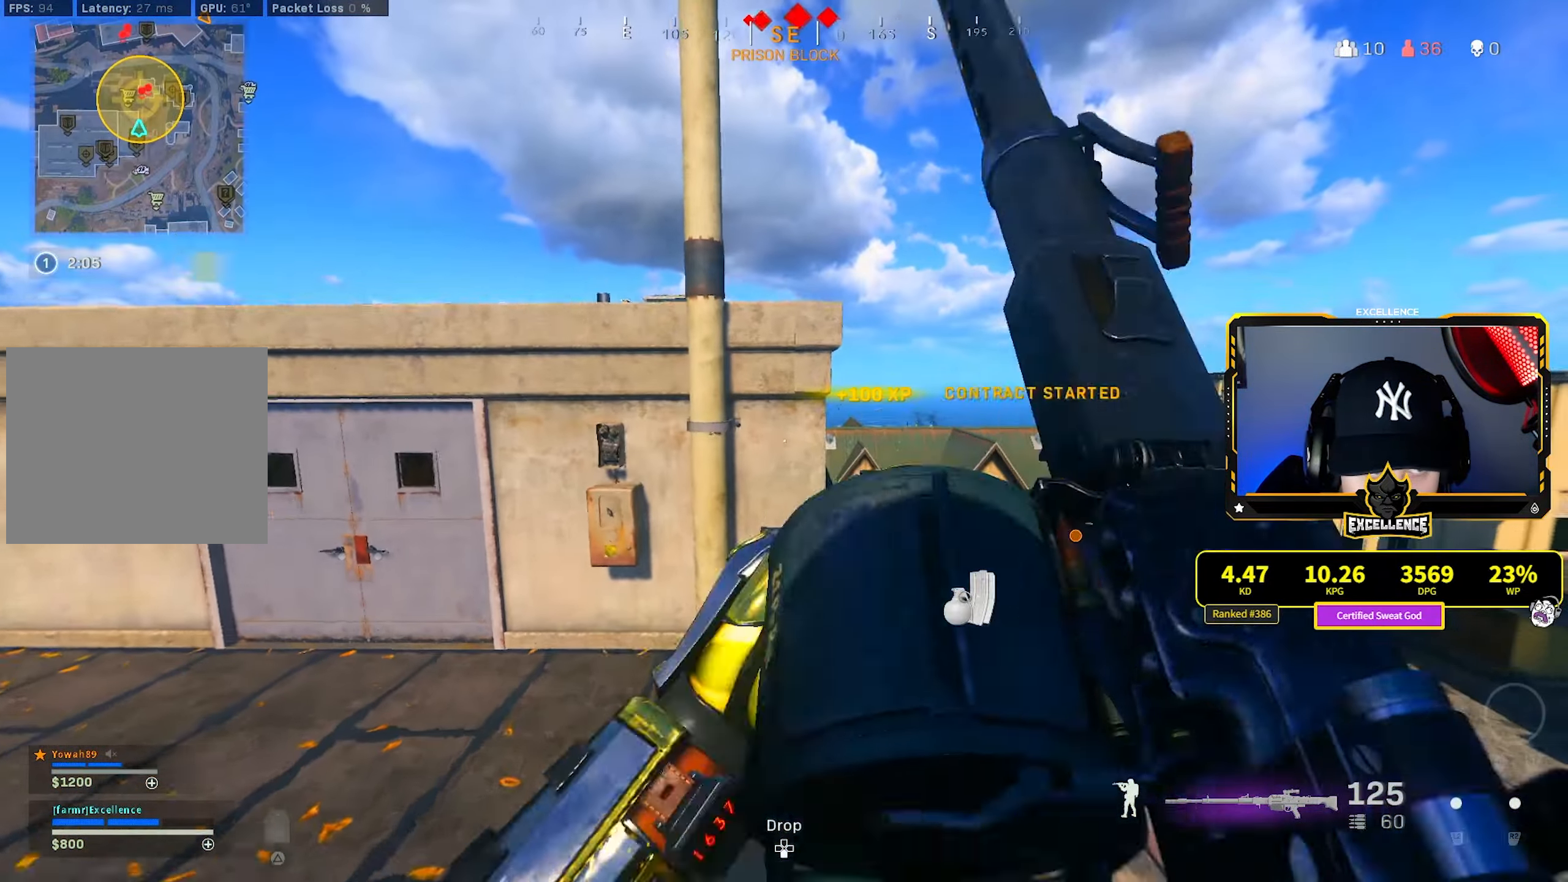
{"buttons": [], "left_stick": "up", "right_stick": "center", "events": [[383, "CROSS", "down"], [500, "CROSS", "up"]]}
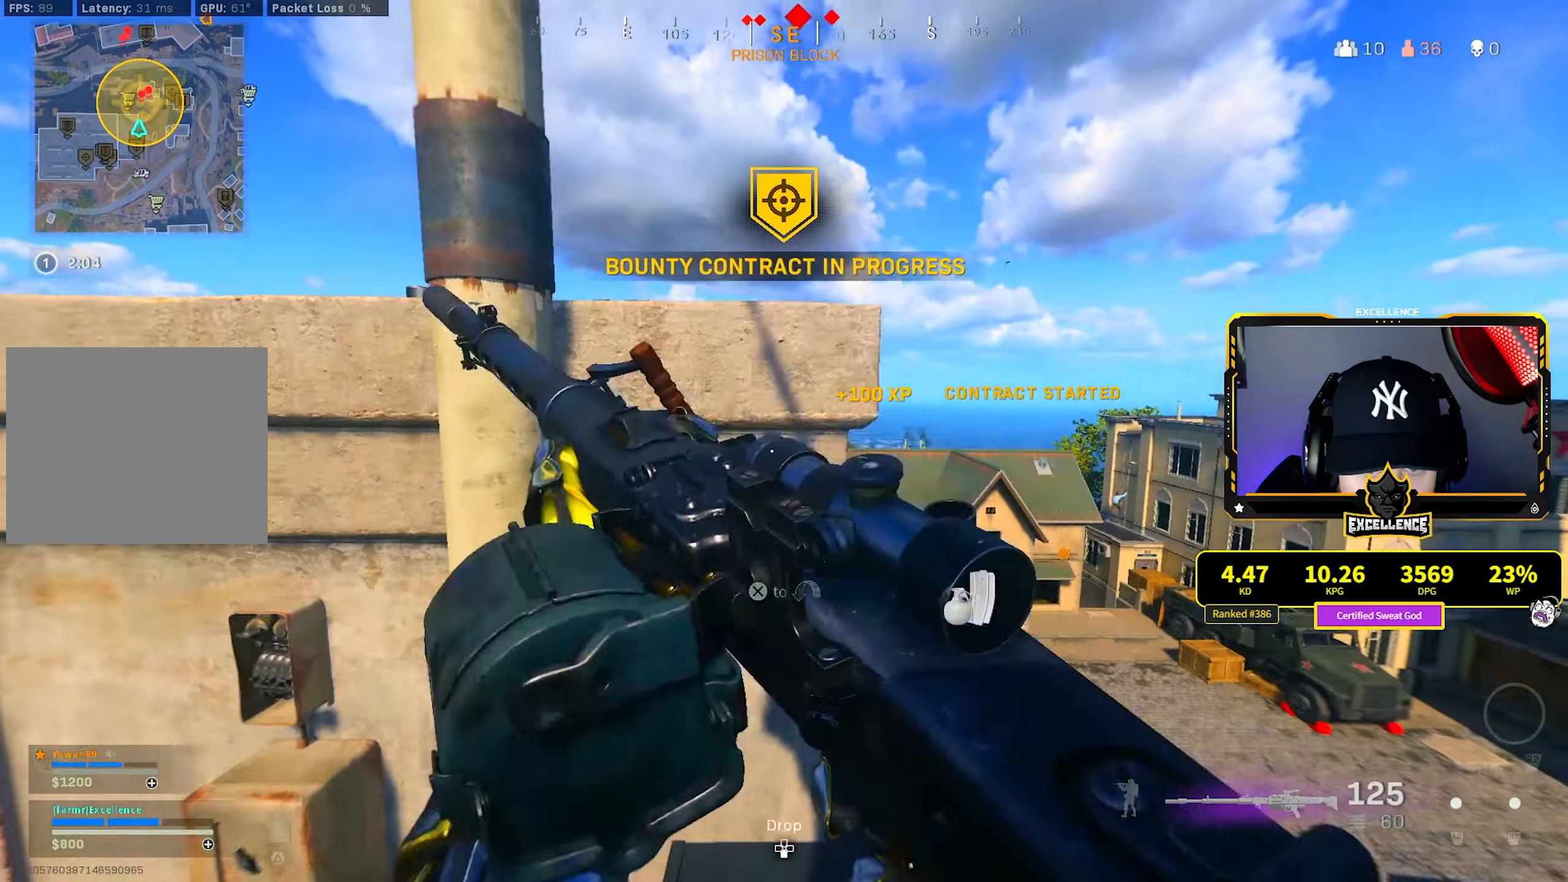
{"buttons": [], "left_stick": "up", "right_stick": "center", "events": [[116, "CROSS", "down"], [183, "right_stick", "down"], [233, "CROSS", "up"], [350, "right_stick", "center"]]}
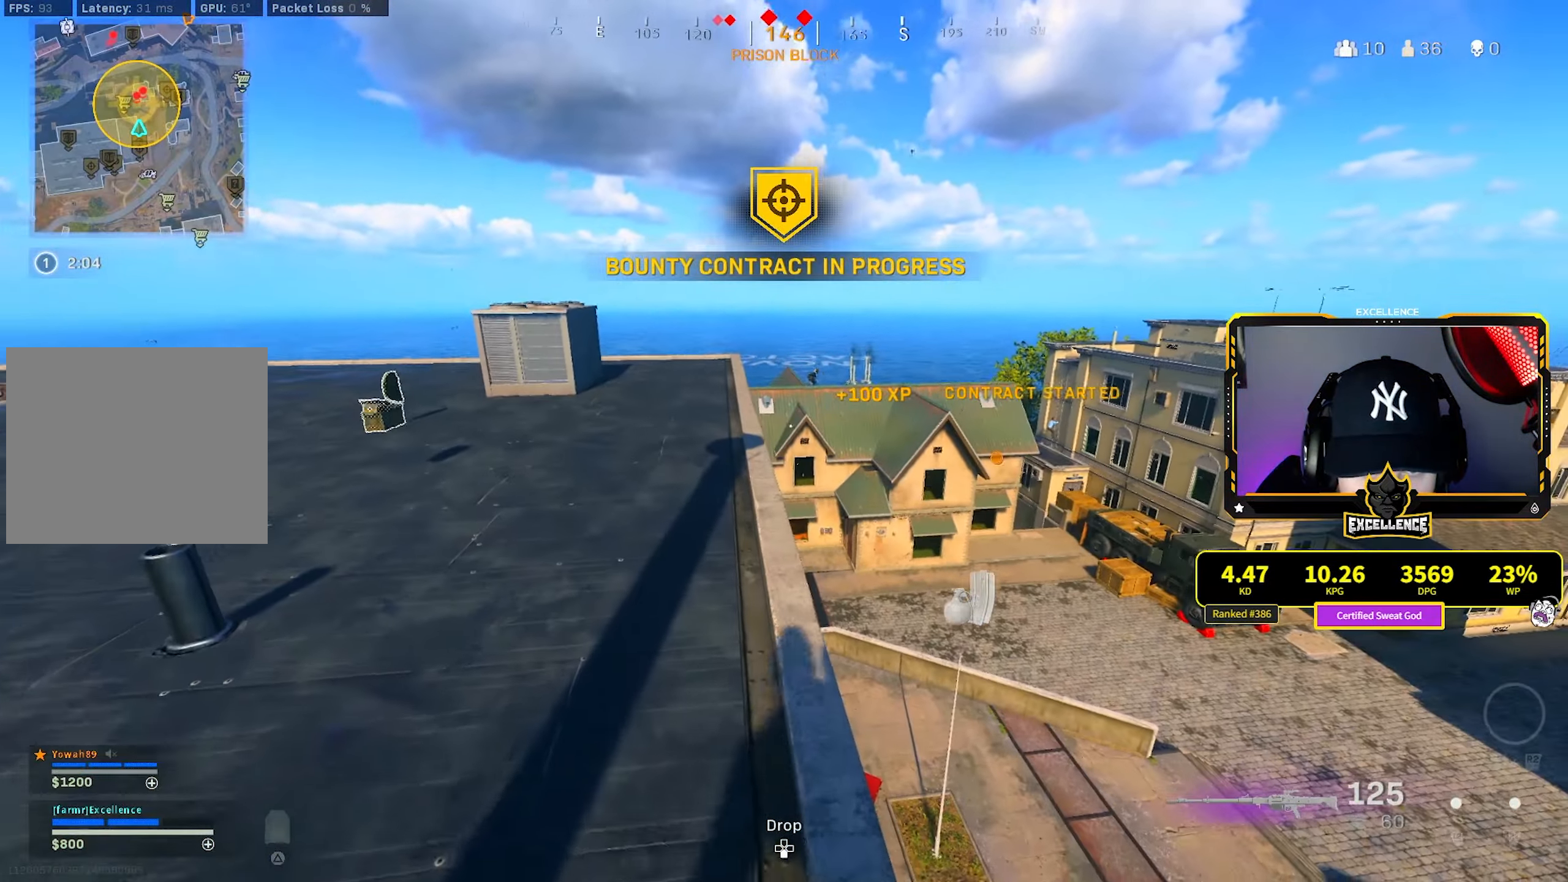
{"buttons": [], "left_stick": "up-left", "right_stick": "left", "events": [[183, "L3", "down"], [183, "left_stick", "up-left"], [283, "L3", "up"], [500, "right_stick", "left"]]}
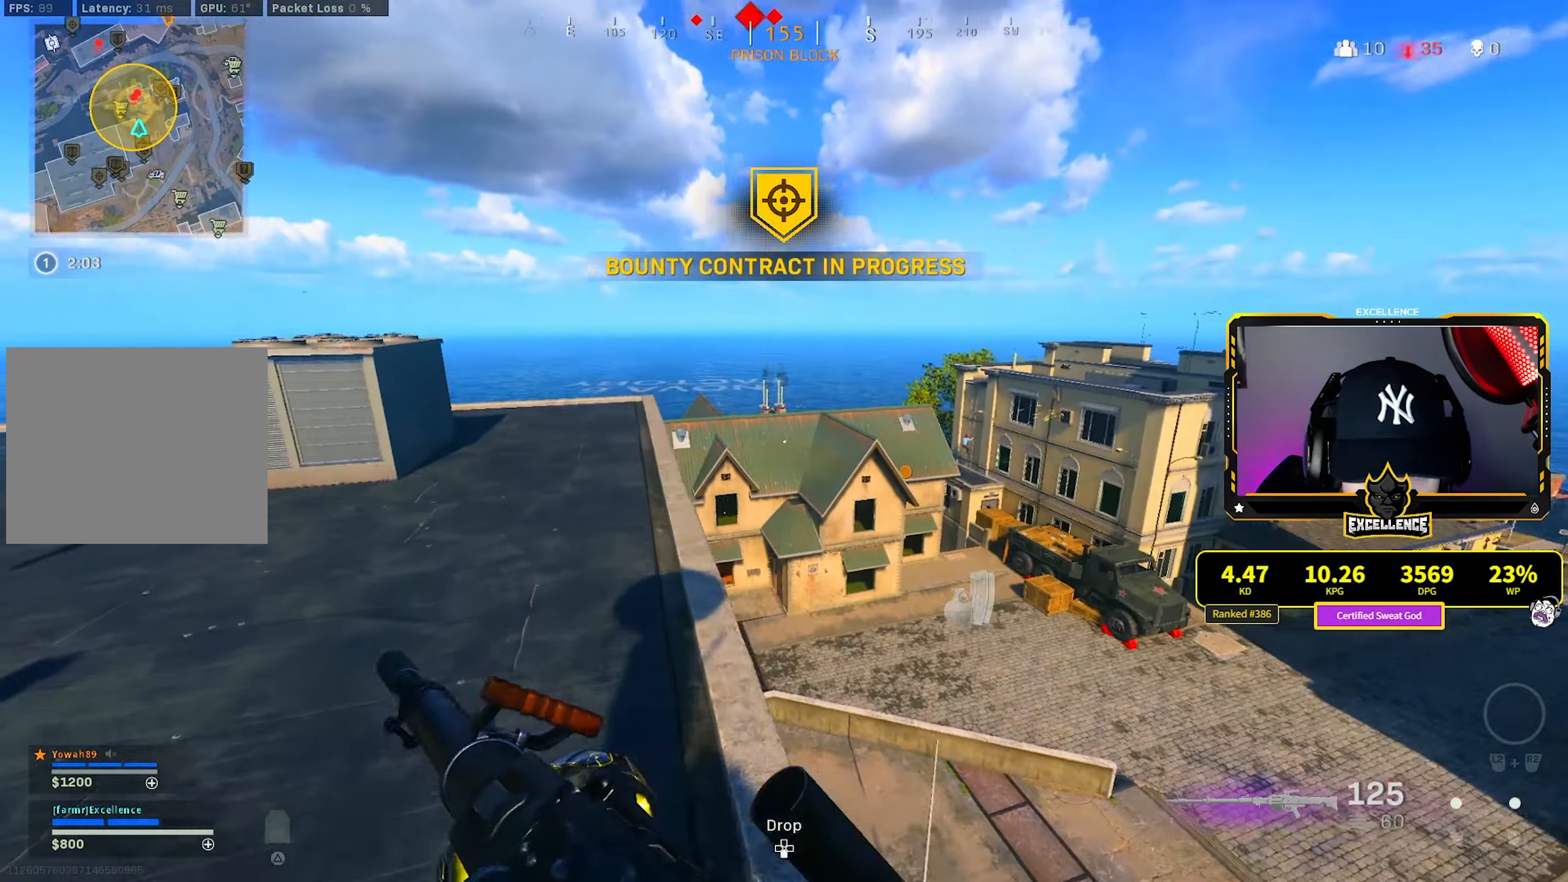
{"buttons": [], "left_stick": "up-left", "right_stick": "left", "events": [[200, "right_stick", "center"], [367, "right_stick", "left"]]}
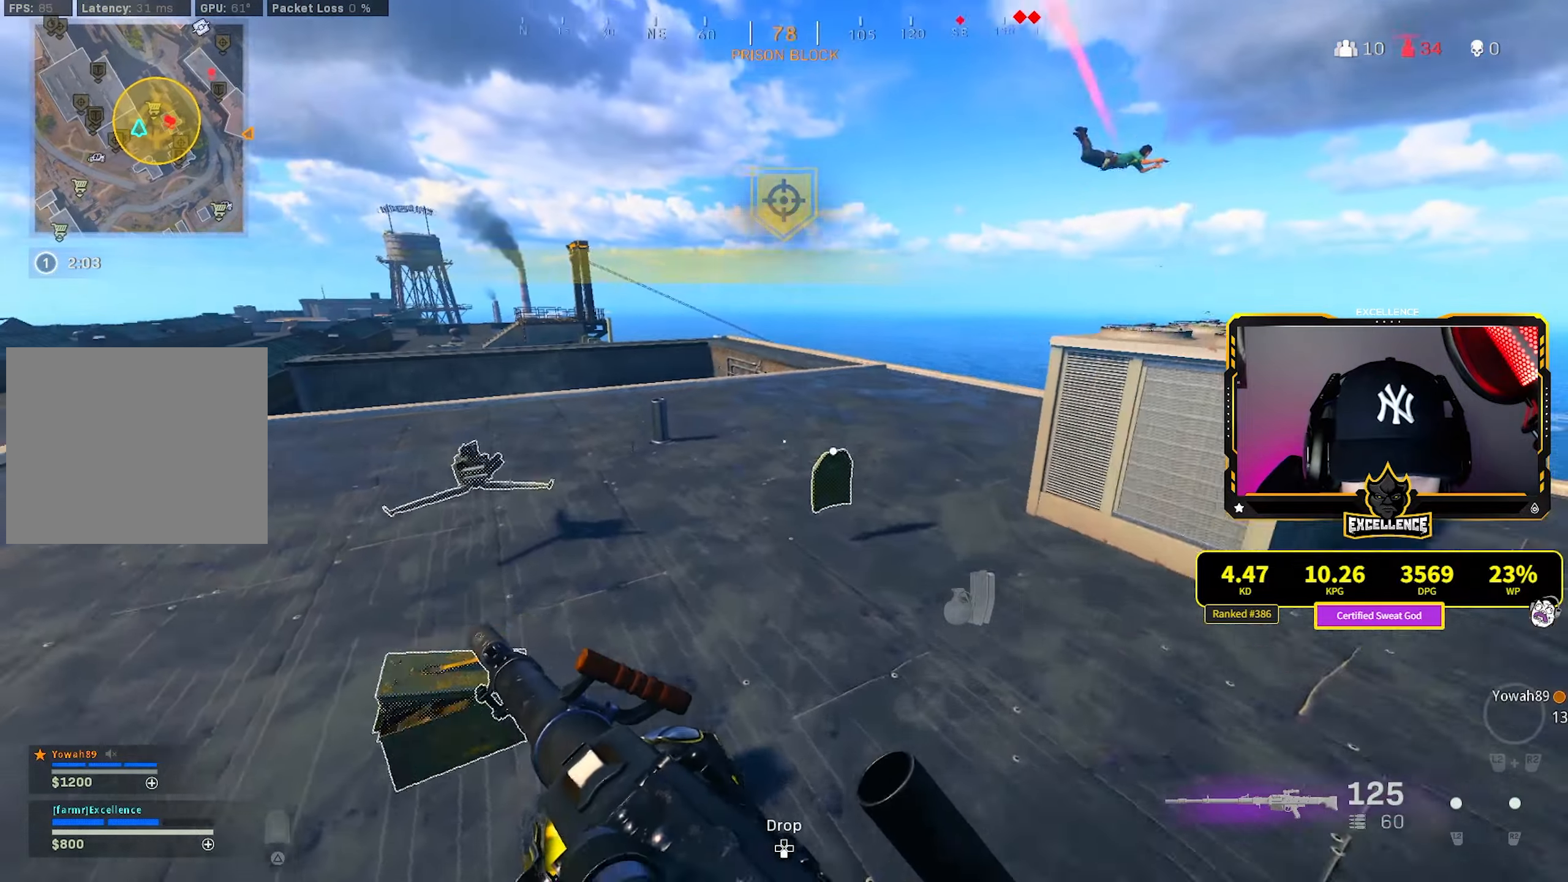
{"buttons": [], "left_stick": "up", "right_stick": "right", "events": [[33, "right_stick", "center"], [150, "left_stick", "up"], [183, "right_stick", "right"], [300, "right_stick", "center"], [400, "right_stick", "right"]]}
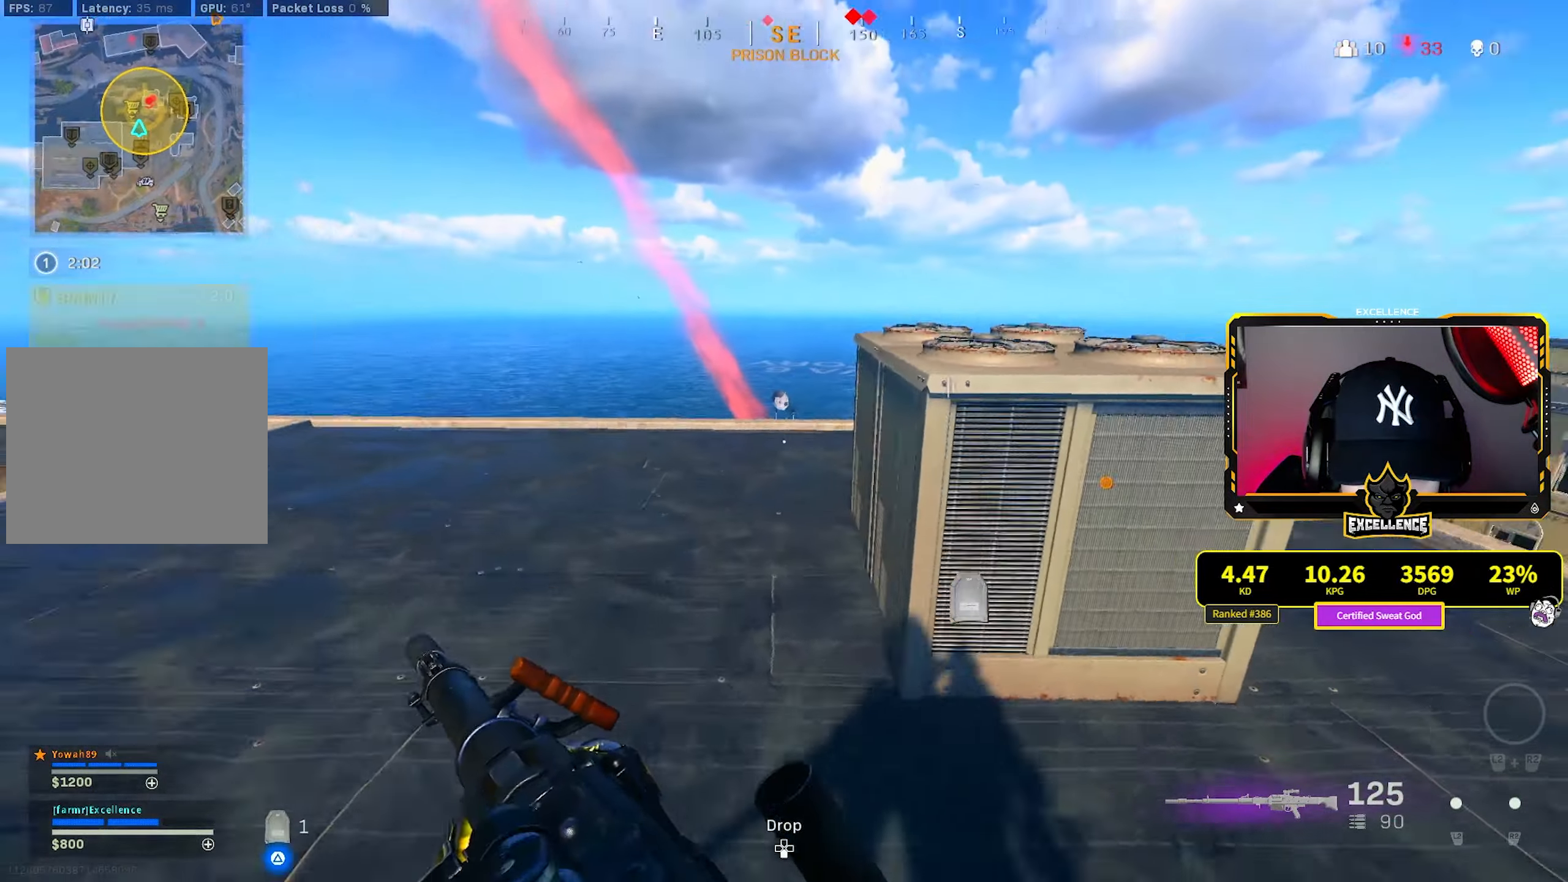
{"buttons": [], "left_stick": "up", "right_stick": "center", "events": [[50, "right_stick", "center"], [233, "right_stick", "down-right"], [300, "CROSS", "down"], [400, "right_stick", "center"], [417, "CROSS", "up"]]}
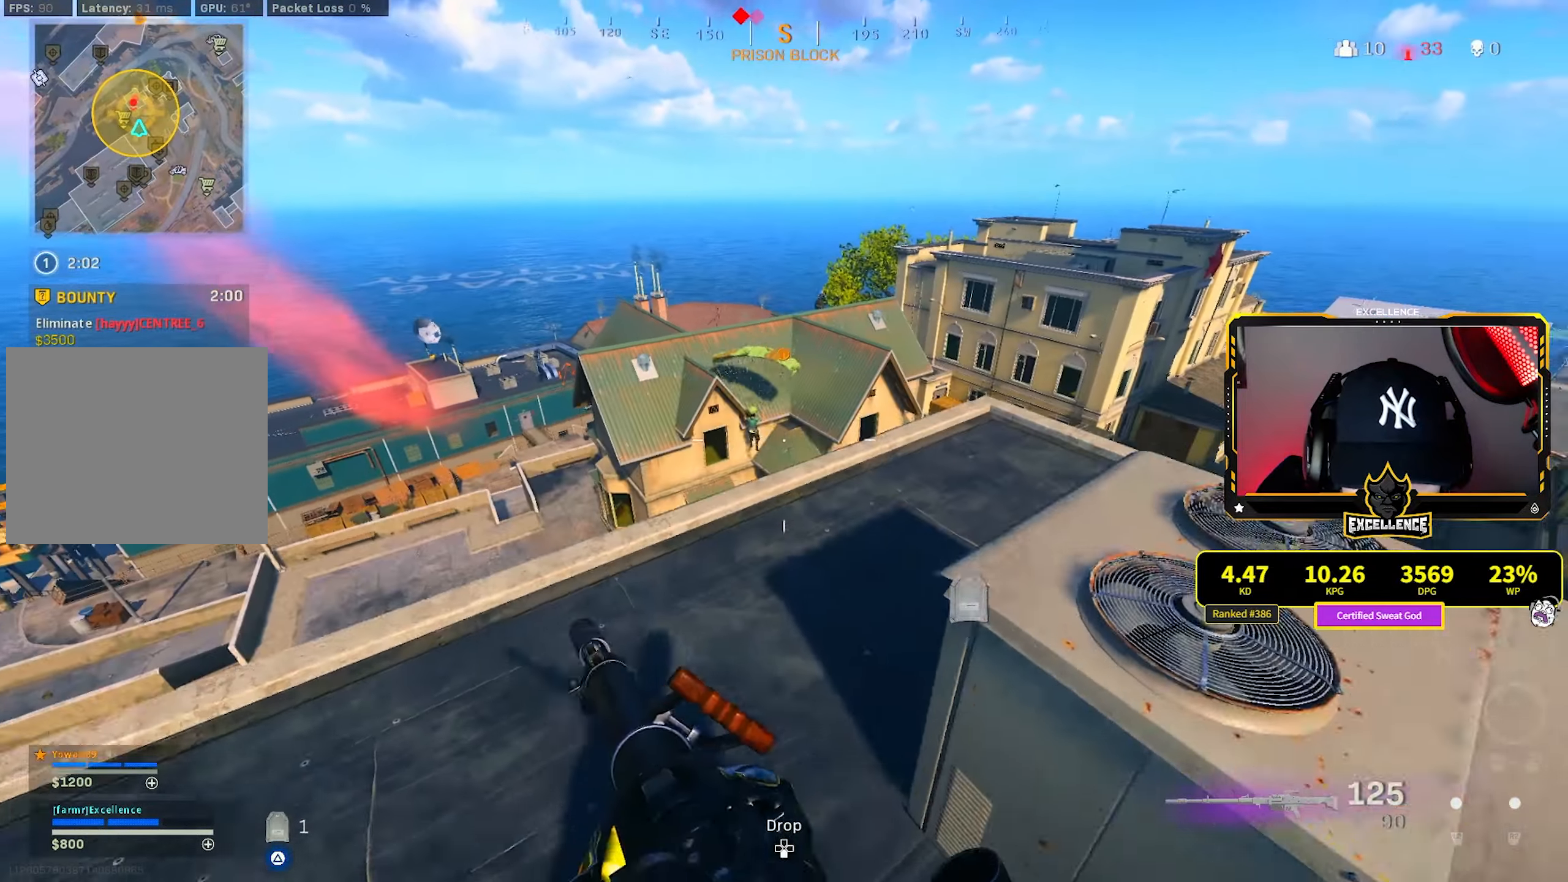
{"buttons": ["L1"], "left_stick": "right", "right_stick": "left", "events": [[67, "L1", "down"], [150, "left_stick", "right"], [300, "left_stick", "up-right"], [367, "right_stick", "up-left"], [483, "left_stick", "right"], [500, "right_stick", "left"]]}
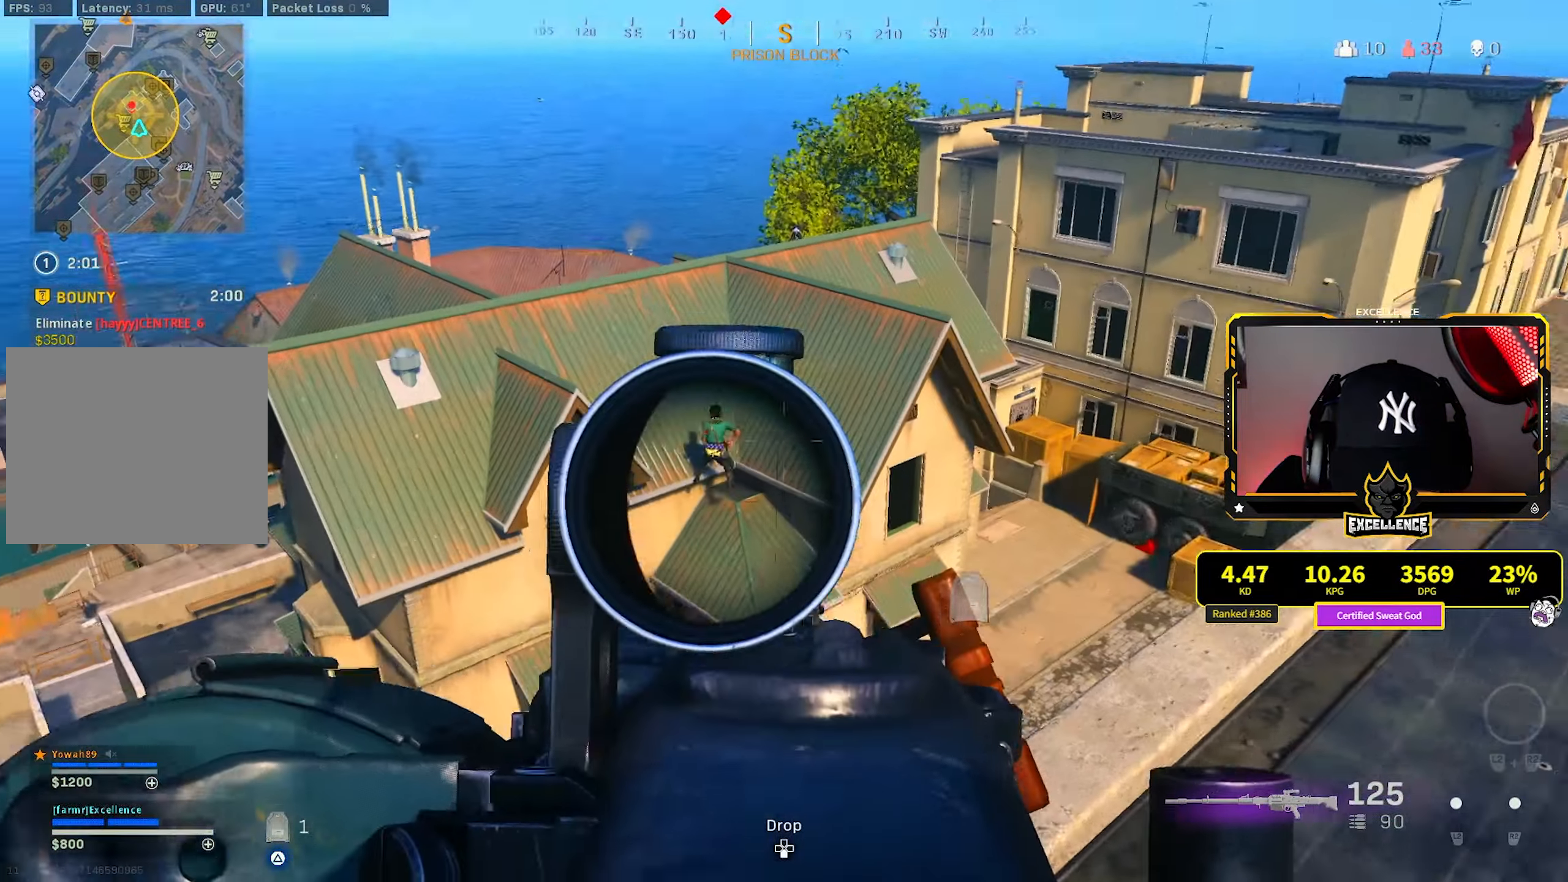
{"buttons": ["L1", "R1"], "left_stick": "right", "right_stick": "down", "events": [[117, "R1", "down"], [317, "right_stick", "down"]]}
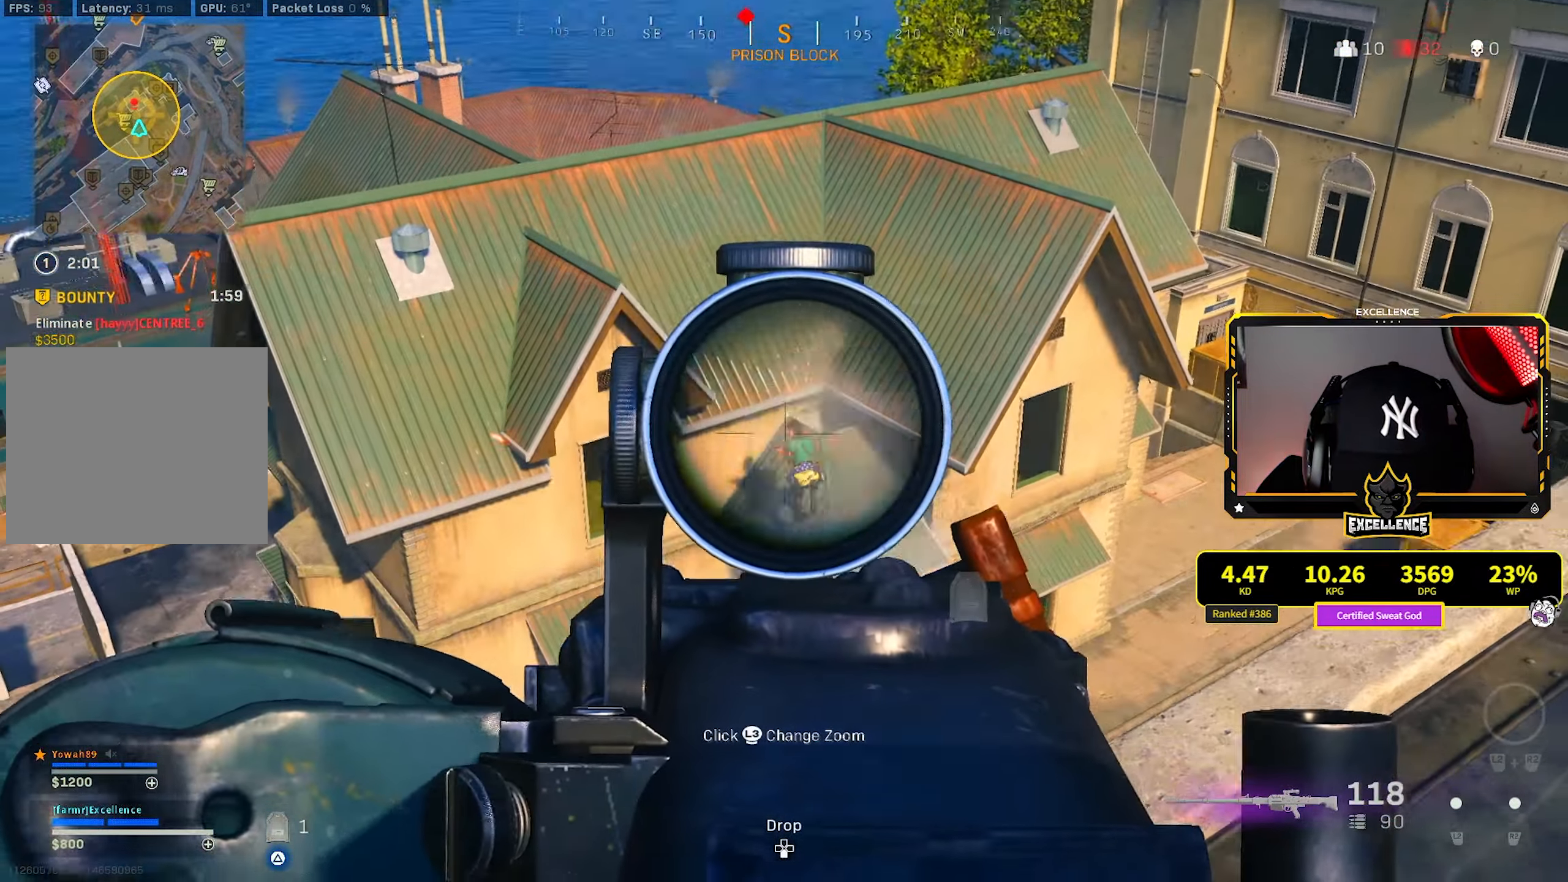
{"buttons": ["L1", "R1"], "left_stick": "up-right", "right_stick": "left", "events": [[17, "left_stick", "up-right"], [50, "right_stick", "down-right"], [183, "right_stick", "down-left"], [383, "right_stick", "left"]]}
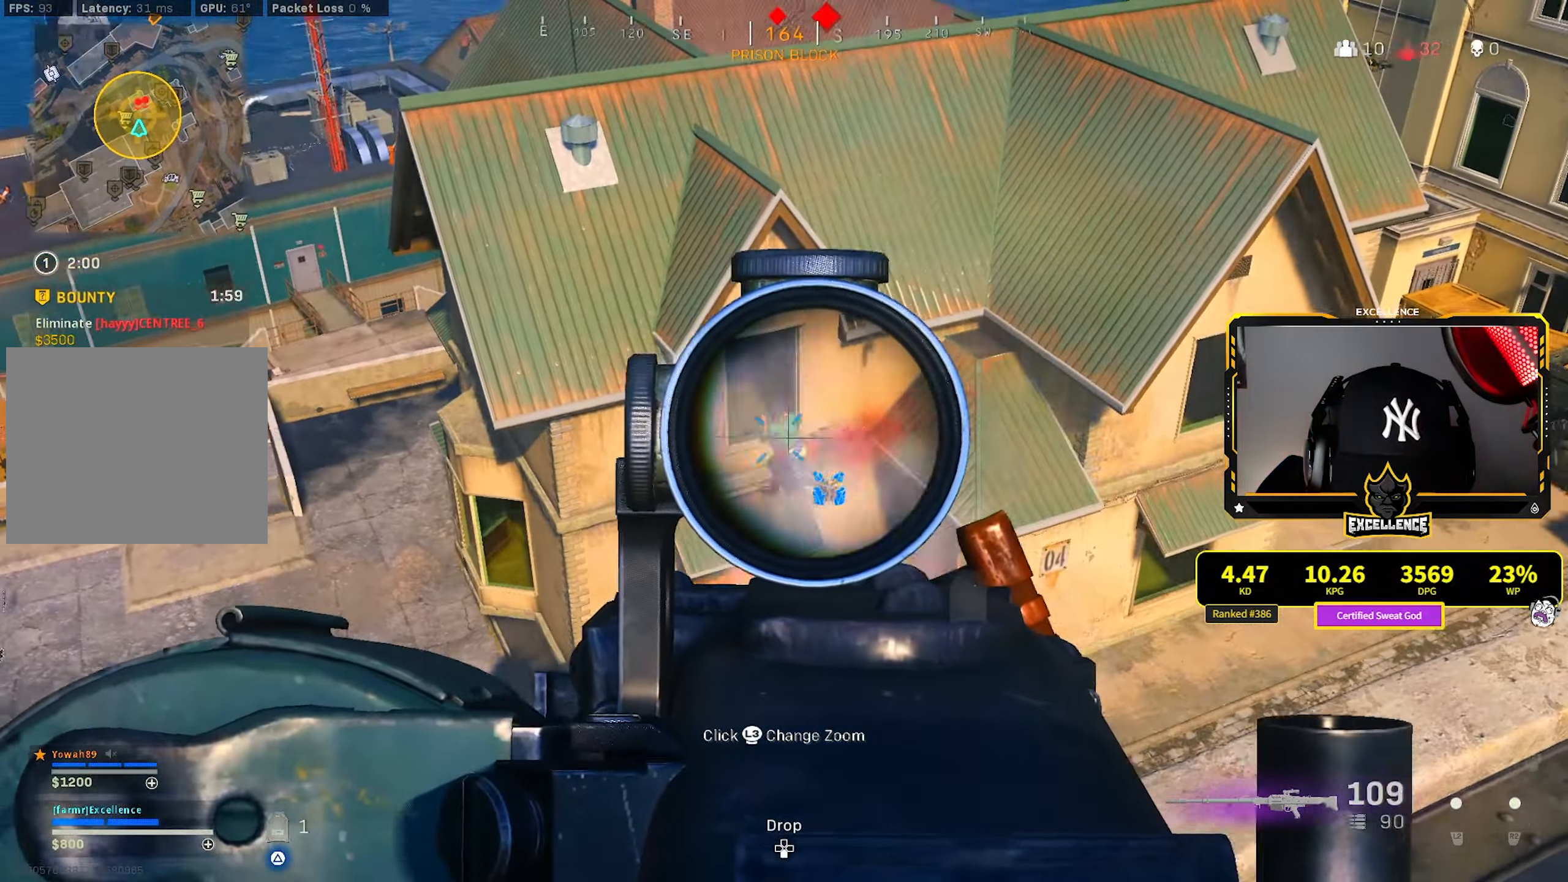
{"buttons": ["L1", "R1"], "left_stick": "up-right", "right_stick": "down-left", "events": [[217, "right_stick", "down"], [467, "right_stick", "down-left"]]}
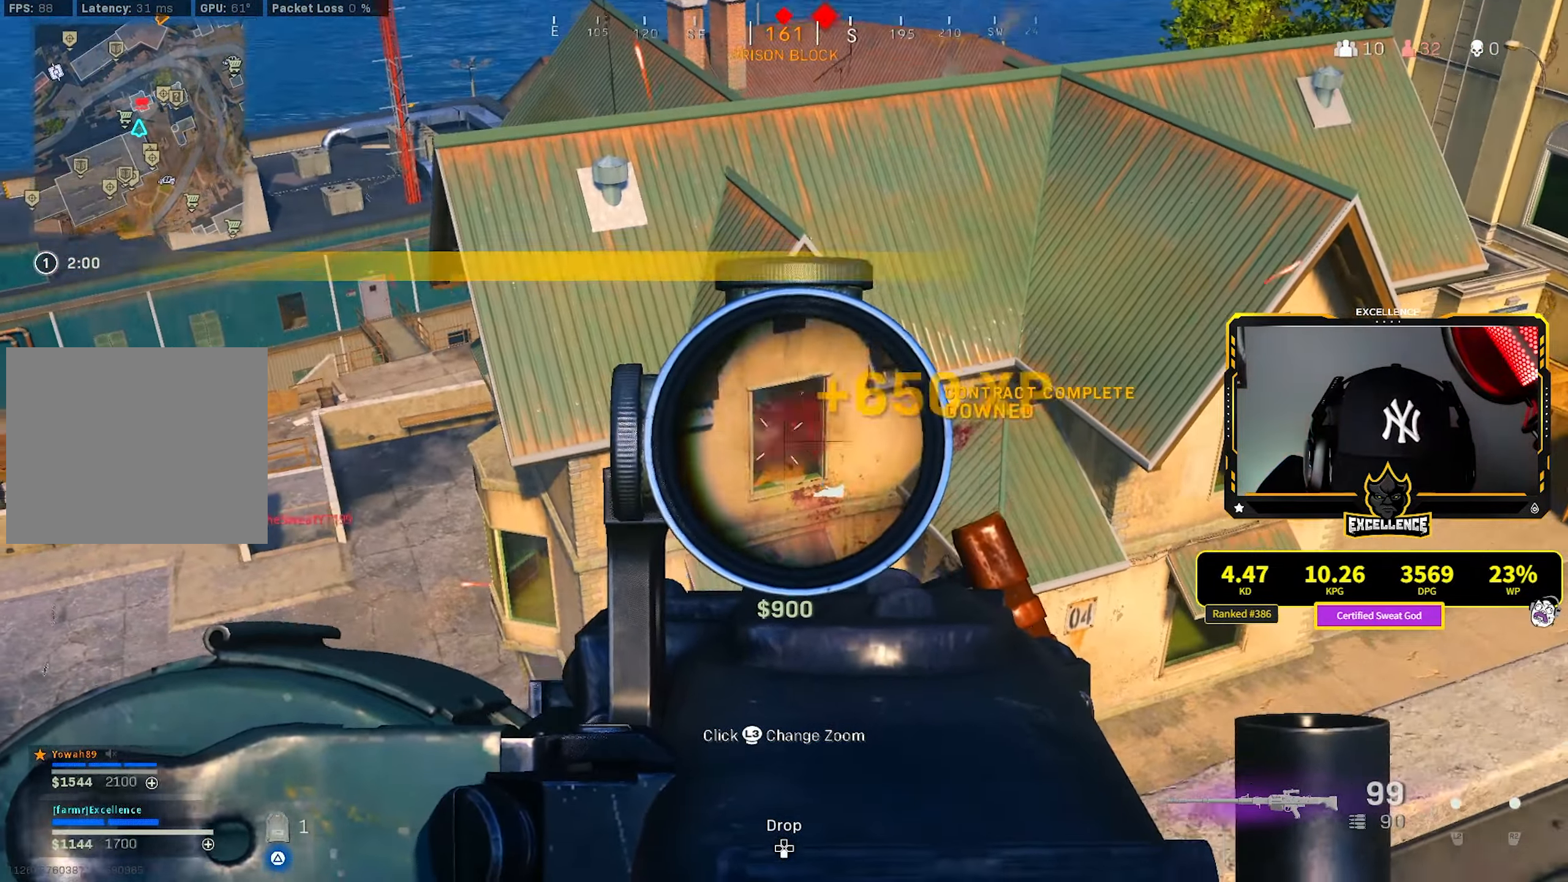
{"buttons": ["R1"], "left_stick": "left", "right_stick": "left", "events": [[67, "right_stick", "center"], [233, "left_stick", "right"], [450, "right_stick", "left"], [467, "L1", "up"], [500, "left_stick", "left"]]}
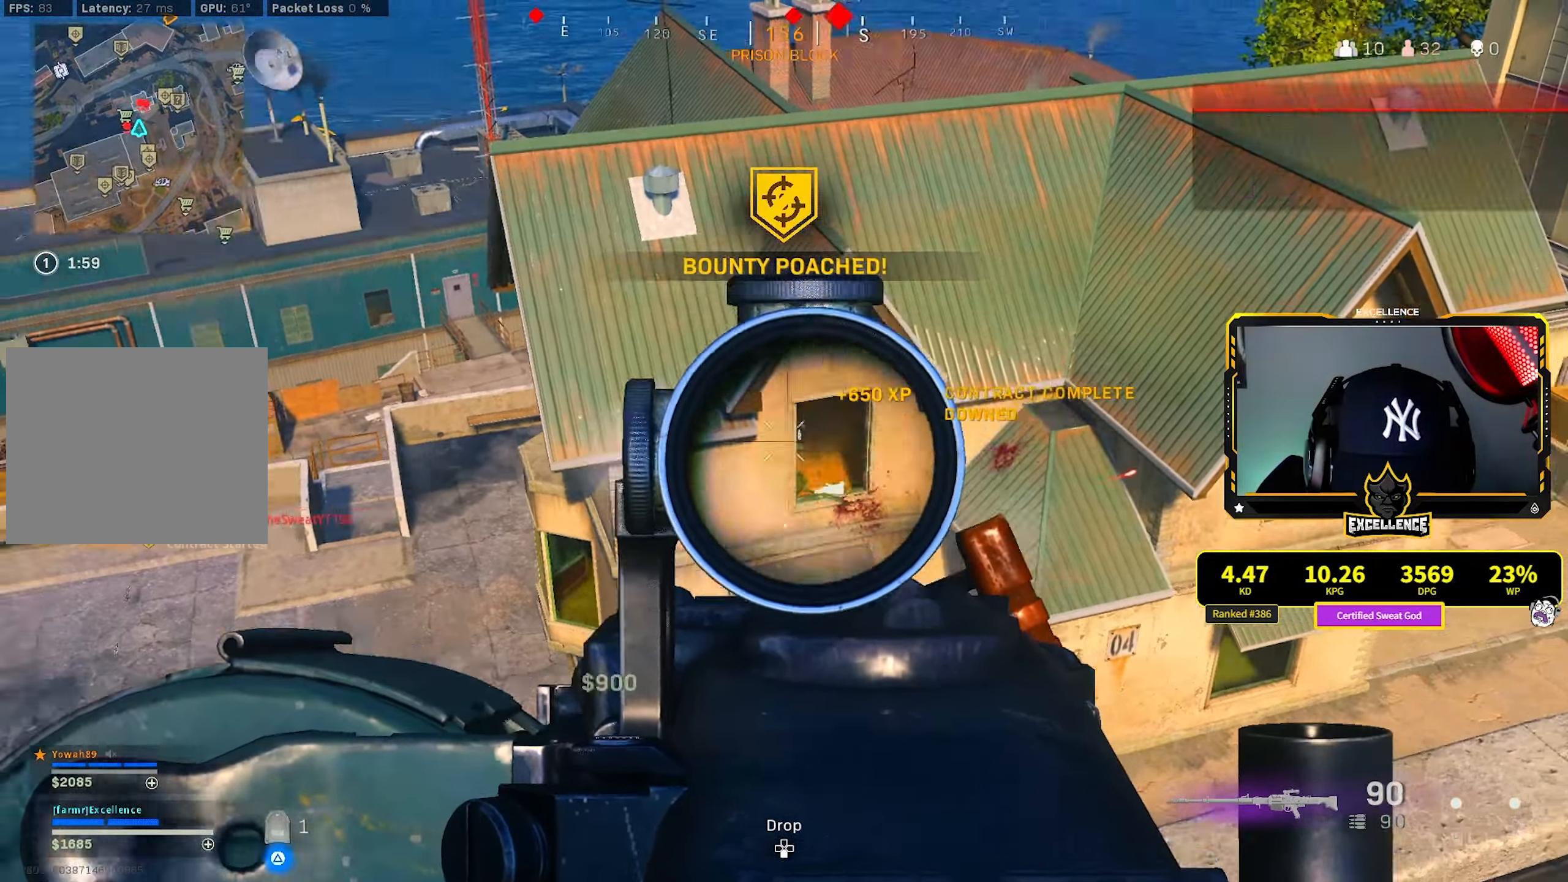
{"buttons": [], "left_stick": "up", "right_stick": "left", "events": [[17, "R1", "up"], [150, "L3", "down"], [150, "left_stick", "up-left"], [300, "L3", "up"], [300, "left_stick", "up"]]}
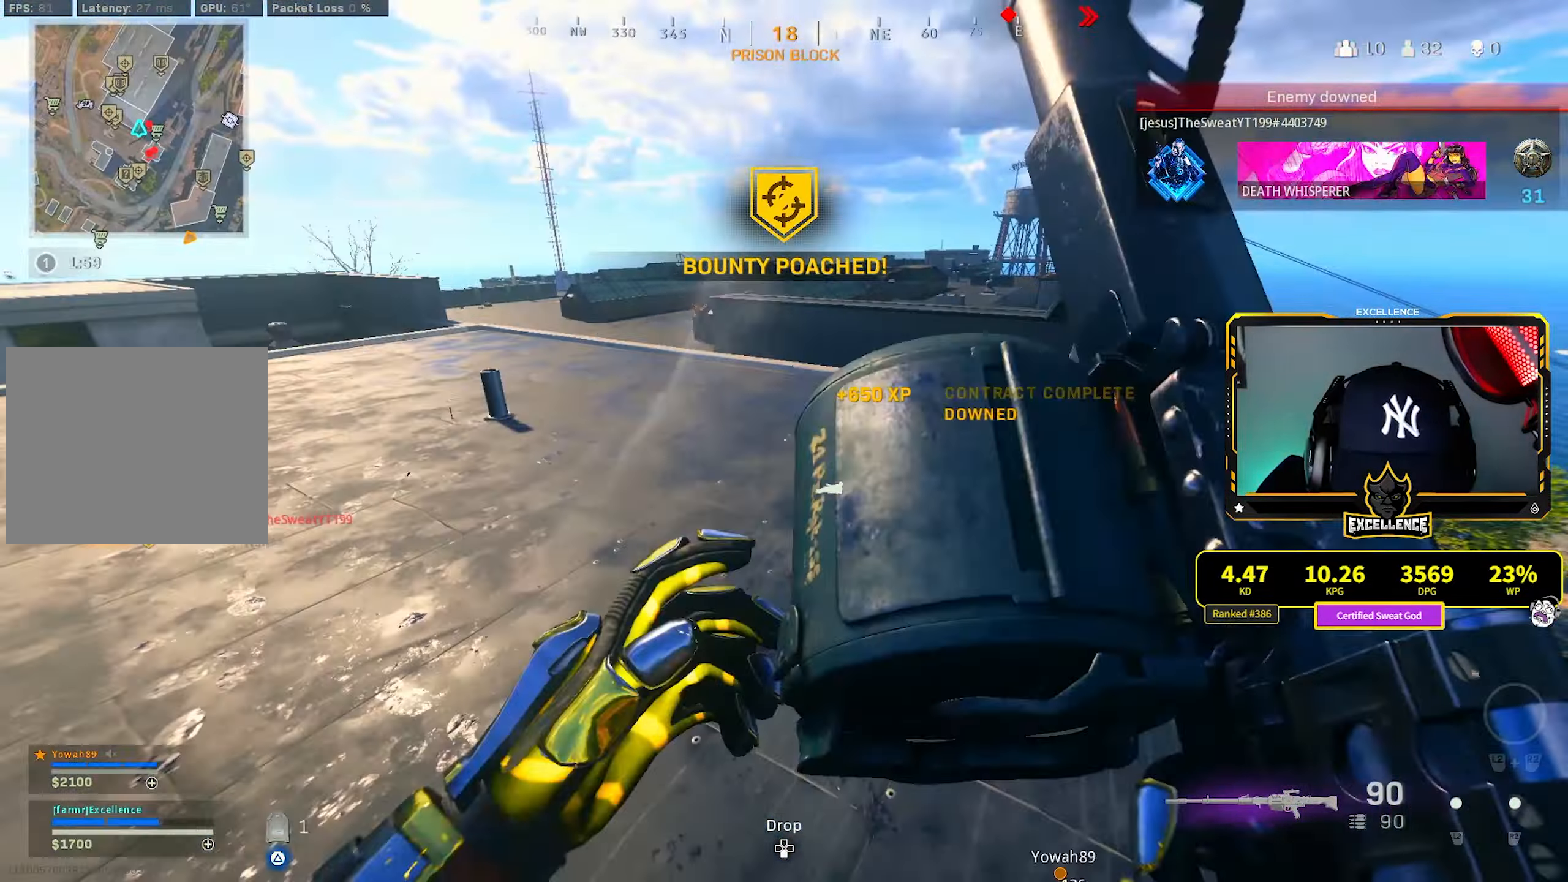
{"buttons": [], "left_stick": "up-left", "right_stick": "up-right", "events": [[217, "right_stick", "up-right"], [333, "left_stick", "up-left"]]}
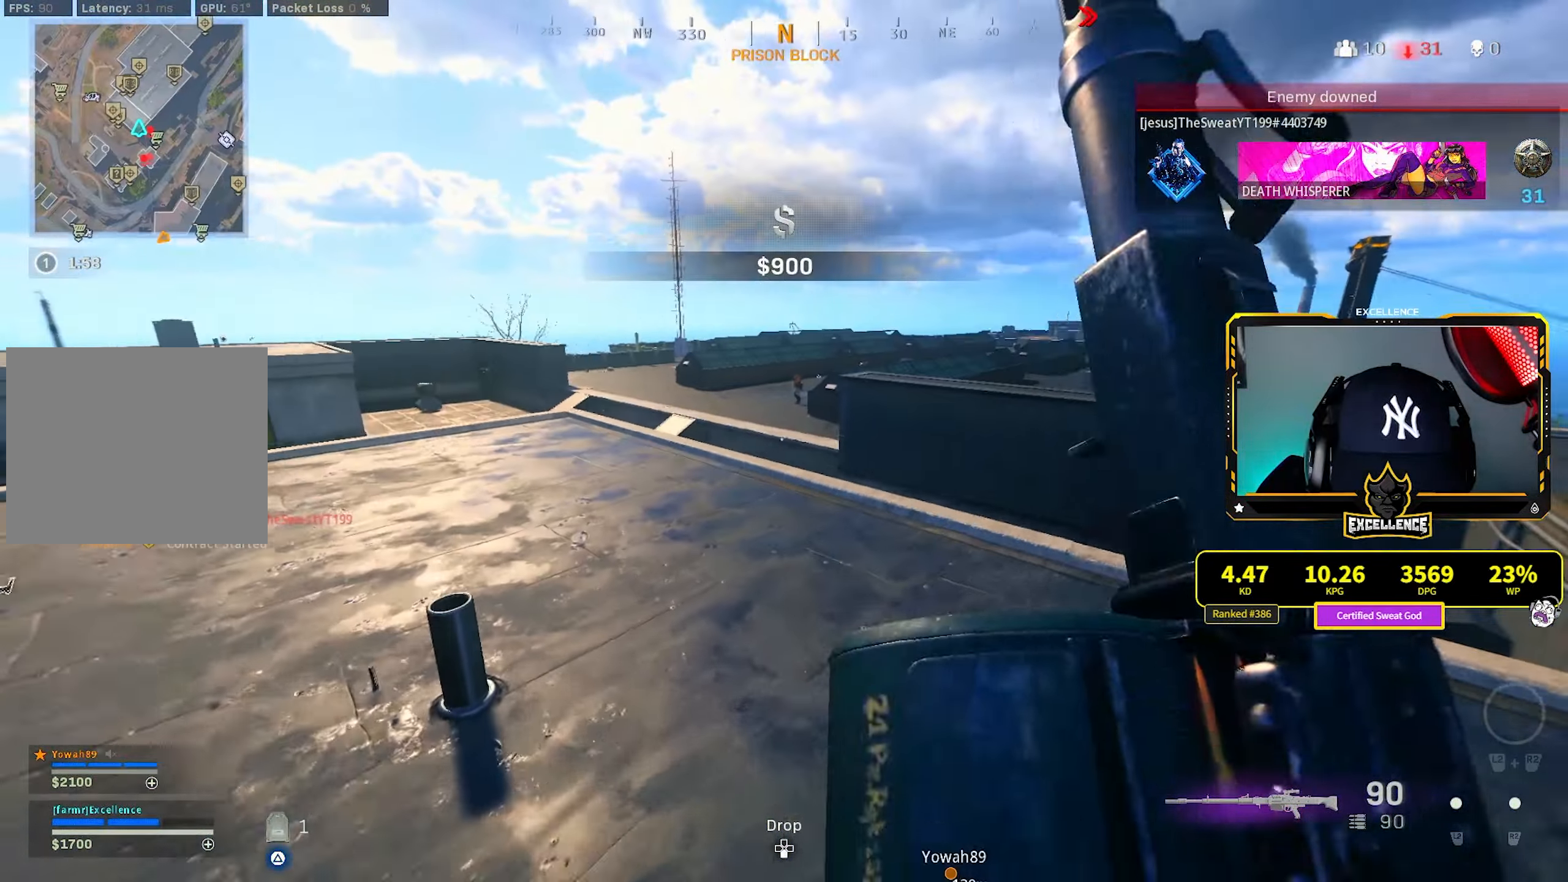
{"buttons": ["CROSS", "L1"], "left_stick": "left", "right_stick": "up-right", "events": [[17, "L1", "down"], [33, "right_stick", "up-left"], [50, "left_stick", "left"], [183, "right_stick", "up-right"], [267, "right_stick", "up"], [367, "right_stick", "up-right"], [484, "CROSS", "down"]]}
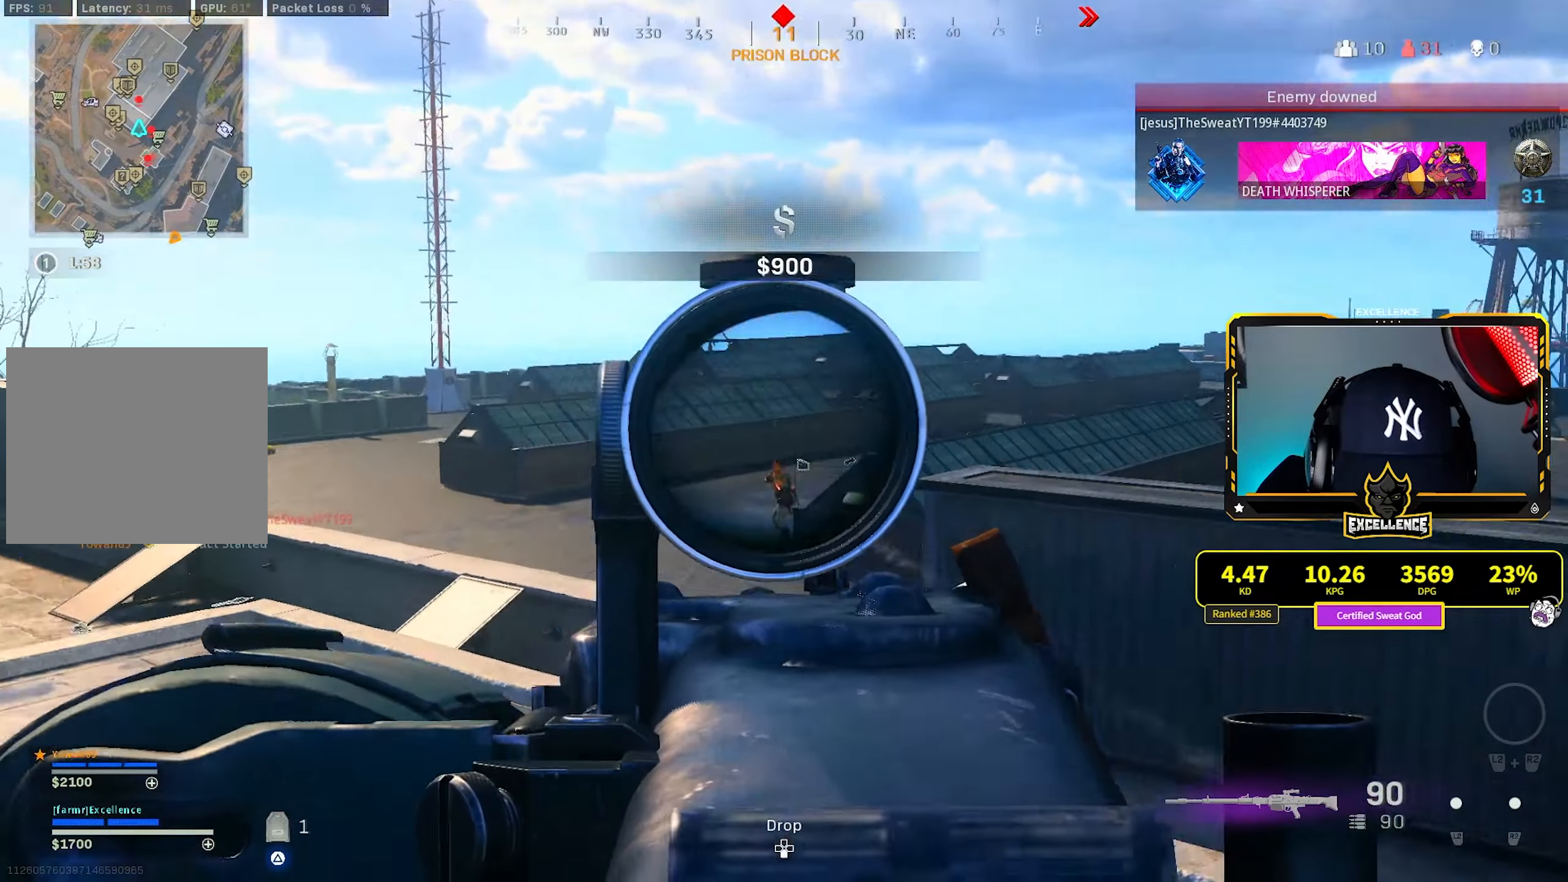
{"buttons": ["L1", "R1"], "left_stick": "left", "right_stick": "center", "events": [[34, "R1", "down"], [34, "right_stick", "down-right"], [84, "CROSS", "up"], [117, "right_stick", "down"], [267, "right_stick", "down-right"], [400, "right_stick", "center"]]}
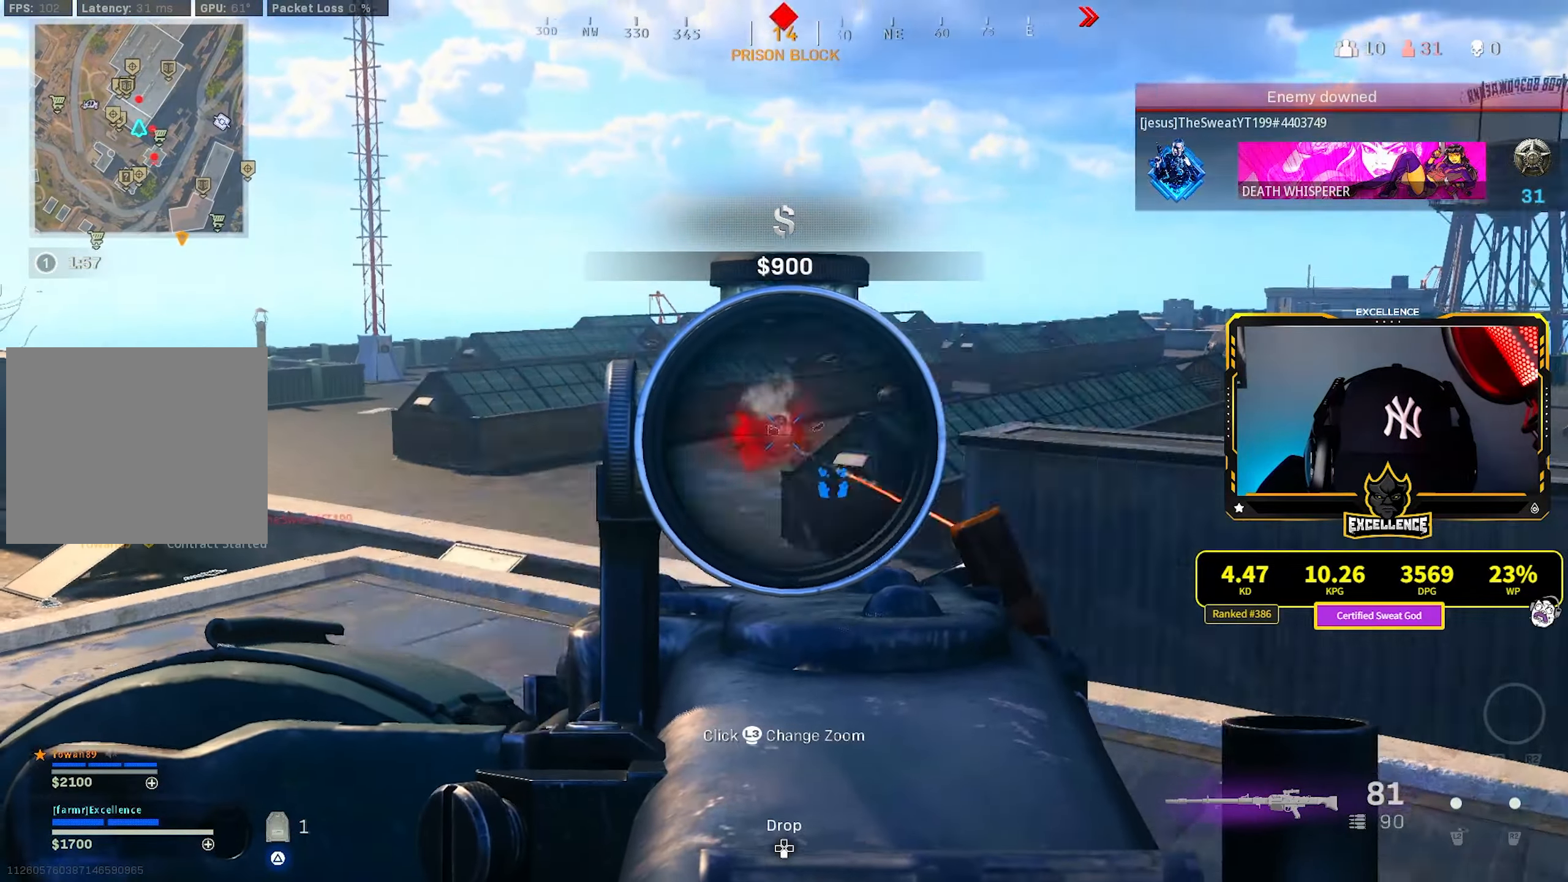
{"buttons": ["L1", "R1"], "left_stick": "left", "right_stick": "up-right", "events": [[67, "right_stick", "down-right"], [117, "CROSS", "down"], [234, "right_stick", "down"], [250, "CROSS", "up"], [450, "right_stick", "up-right"]]}
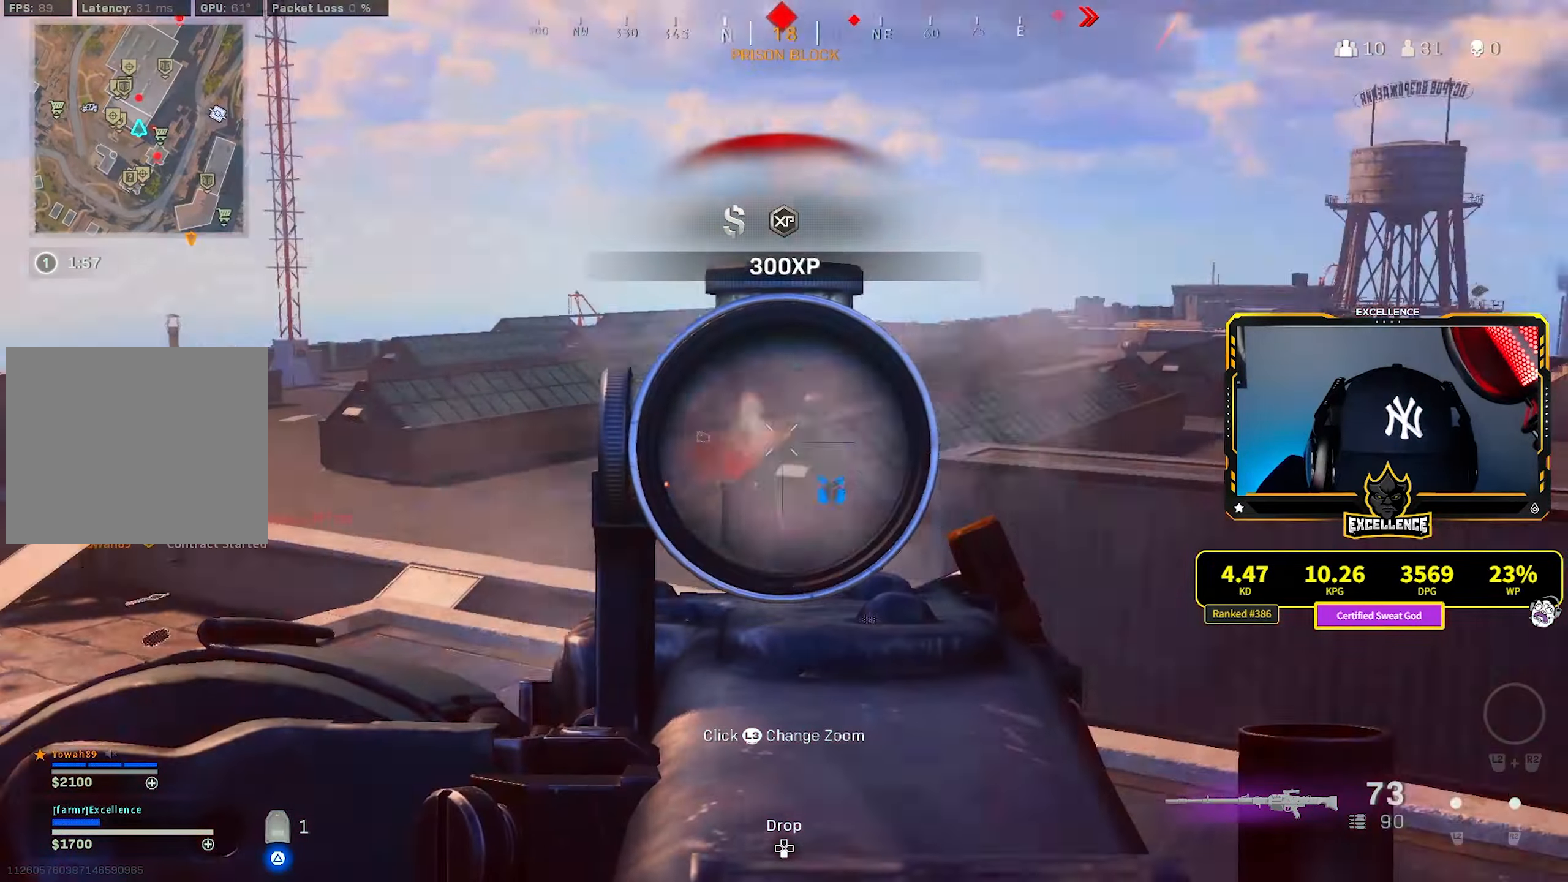
{"buttons": ["L1"], "left_stick": "left", "right_stick": "down-right", "events": [[34, "right_stick", "center"], [400, "R1", "up"], [400, "right_stick", "down-right"]]}
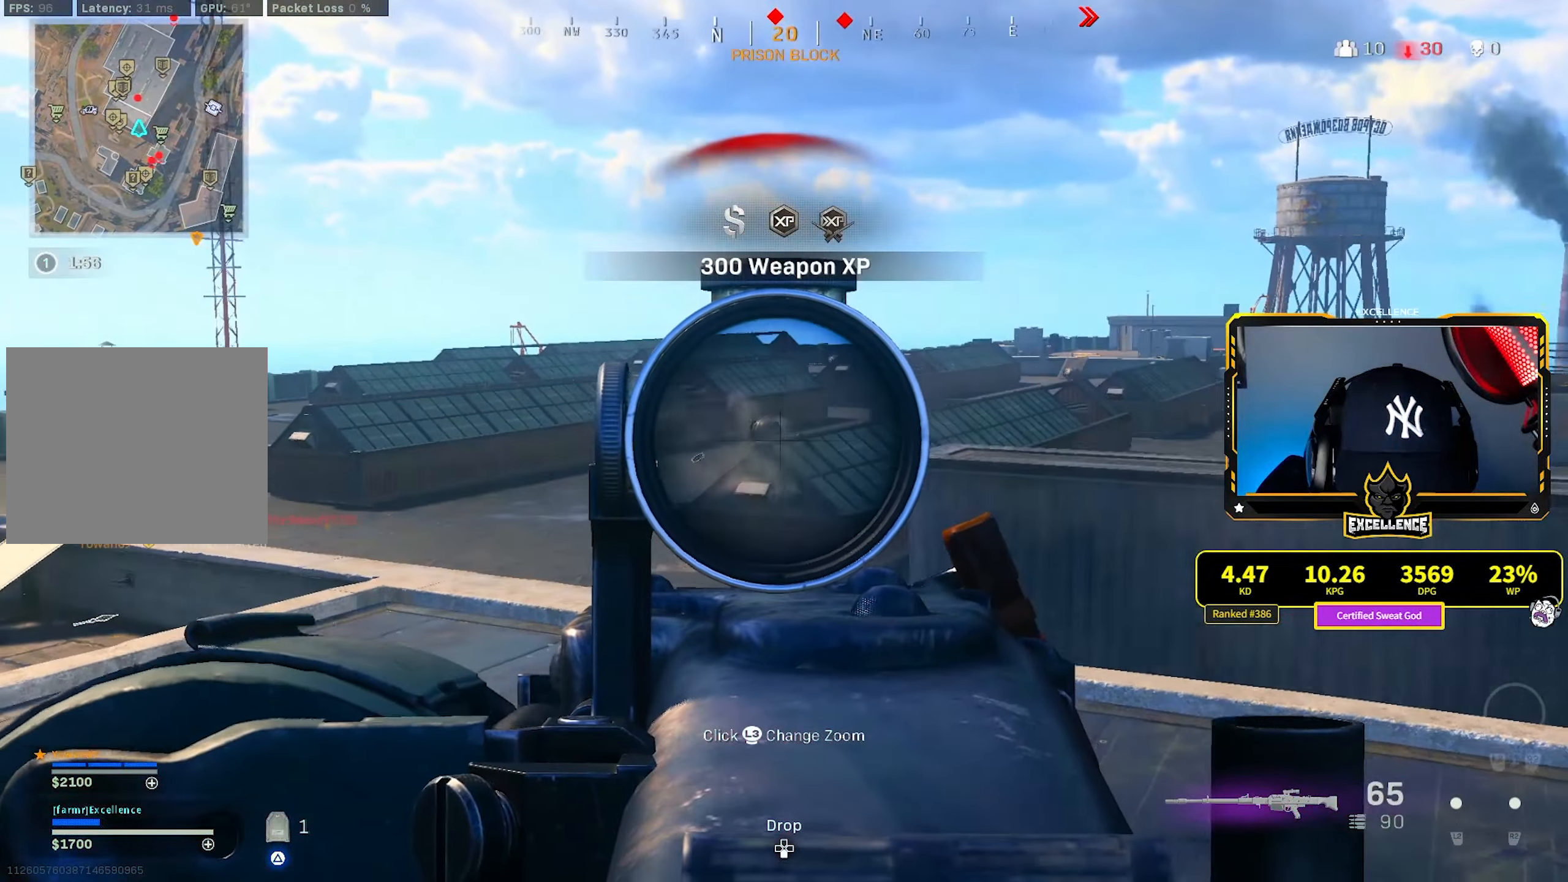
{"buttons": ["L1"], "left_stick": "left", "right_stick": "center", "events": [[134, "right_stick", "center"]]}
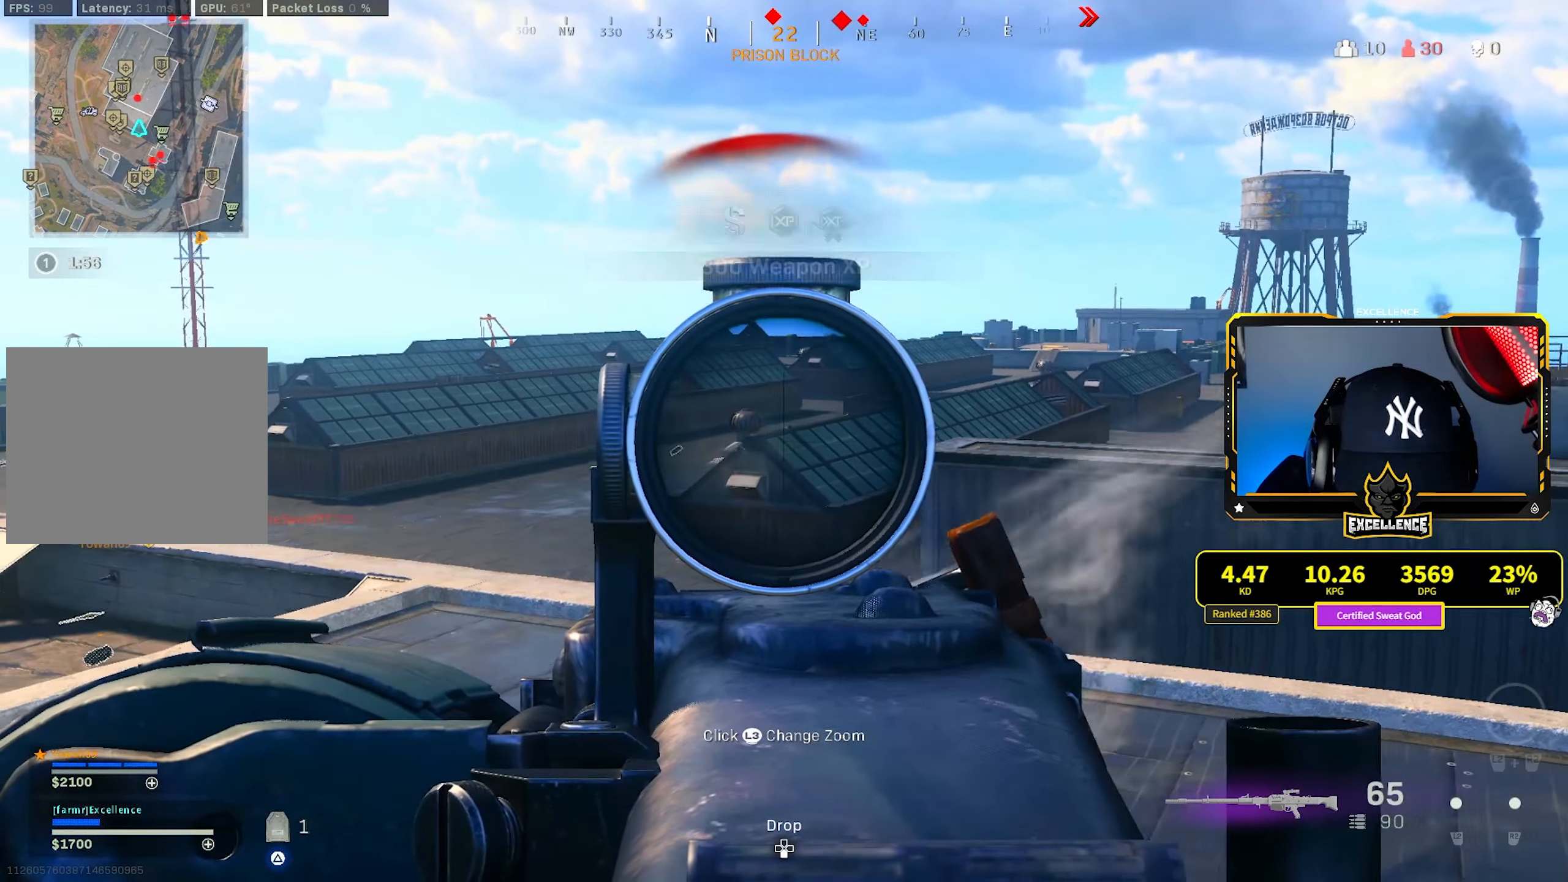
{"buttons": ["L1"], "left_stick": "left", "right_stick": "center", "events": []}
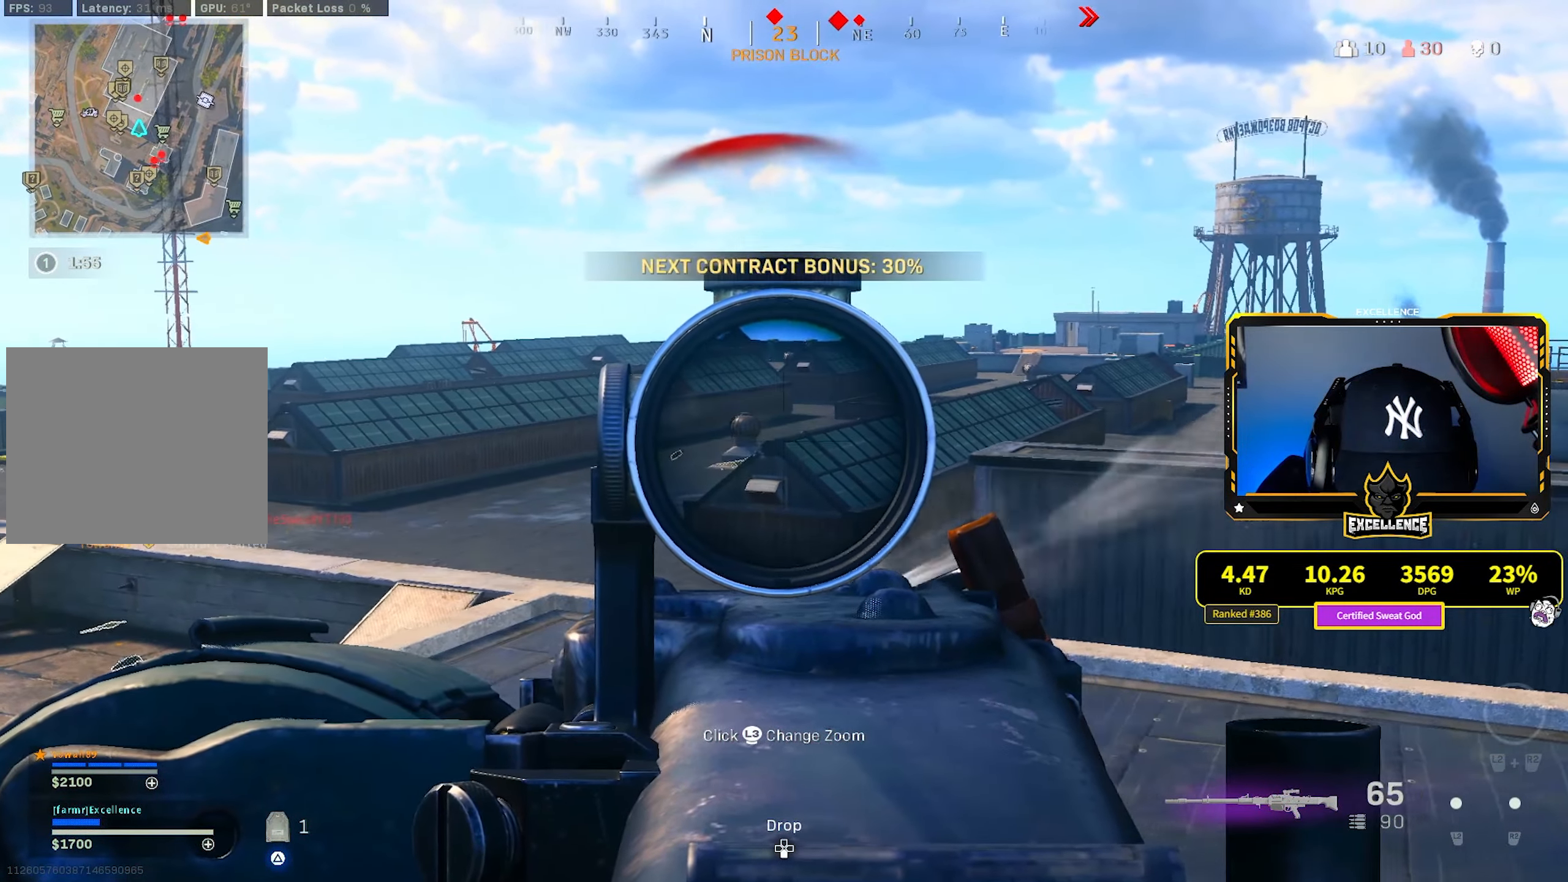
{"buttons": ["L1"], "left_stick": "left", "right_stick": "up-right", "events": [[450, "right_stick", "up-right"]]}
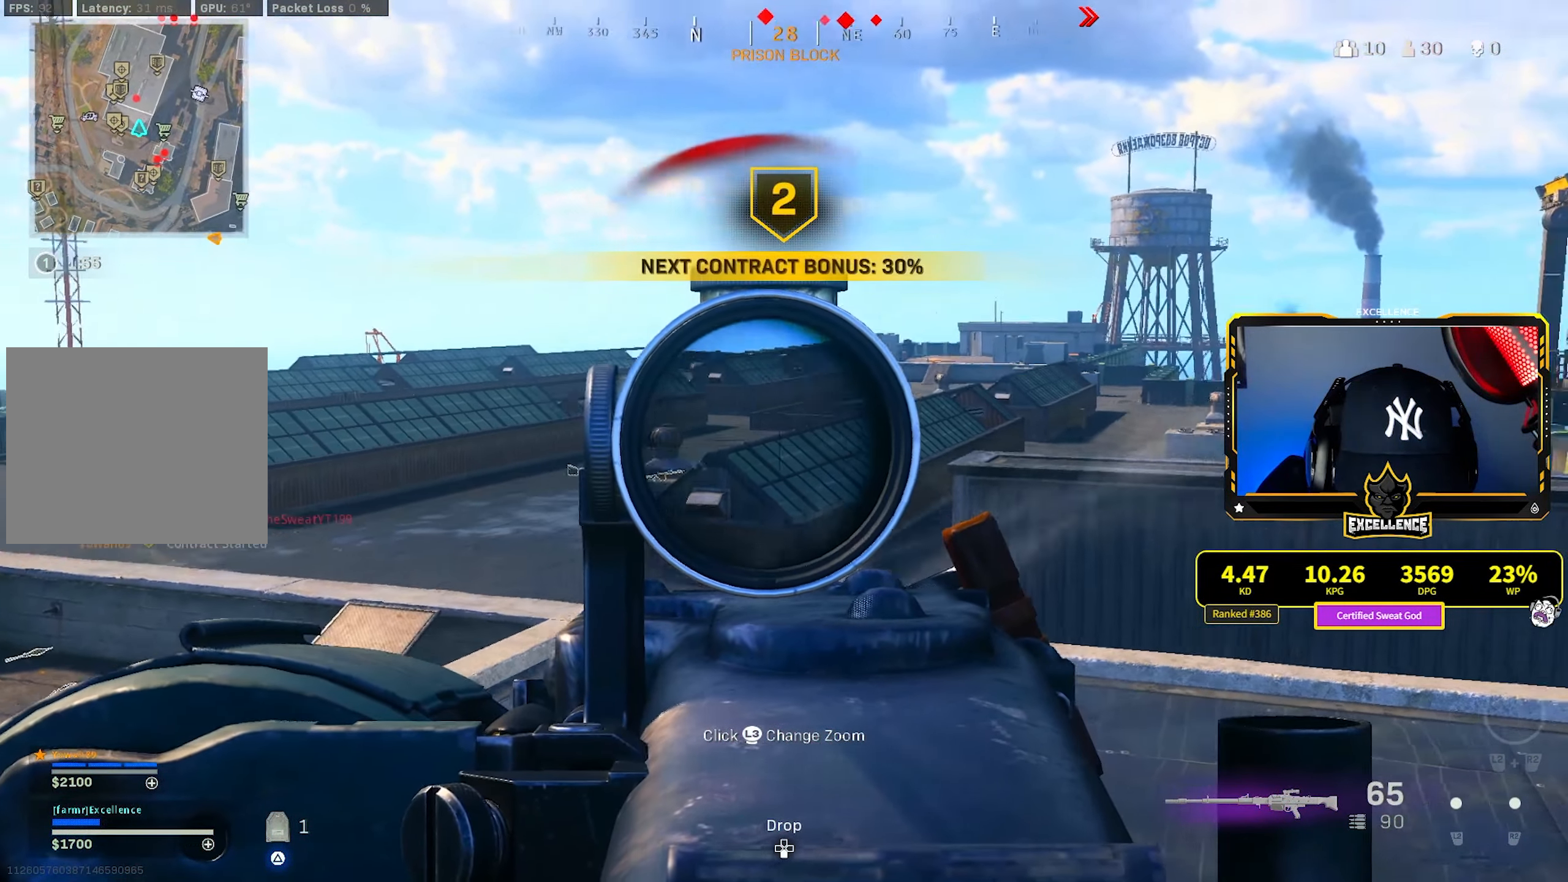
{"buttons": ["L1", "R1"], "left_stick": "up", "right_stick": "down-right", "events": [[17, "left_stick", "up"], [84, "right_stick", "up"], [384, "R1", "down"], [400, "right_stick", "right"], [467, "right_stick", "down-right"]]}
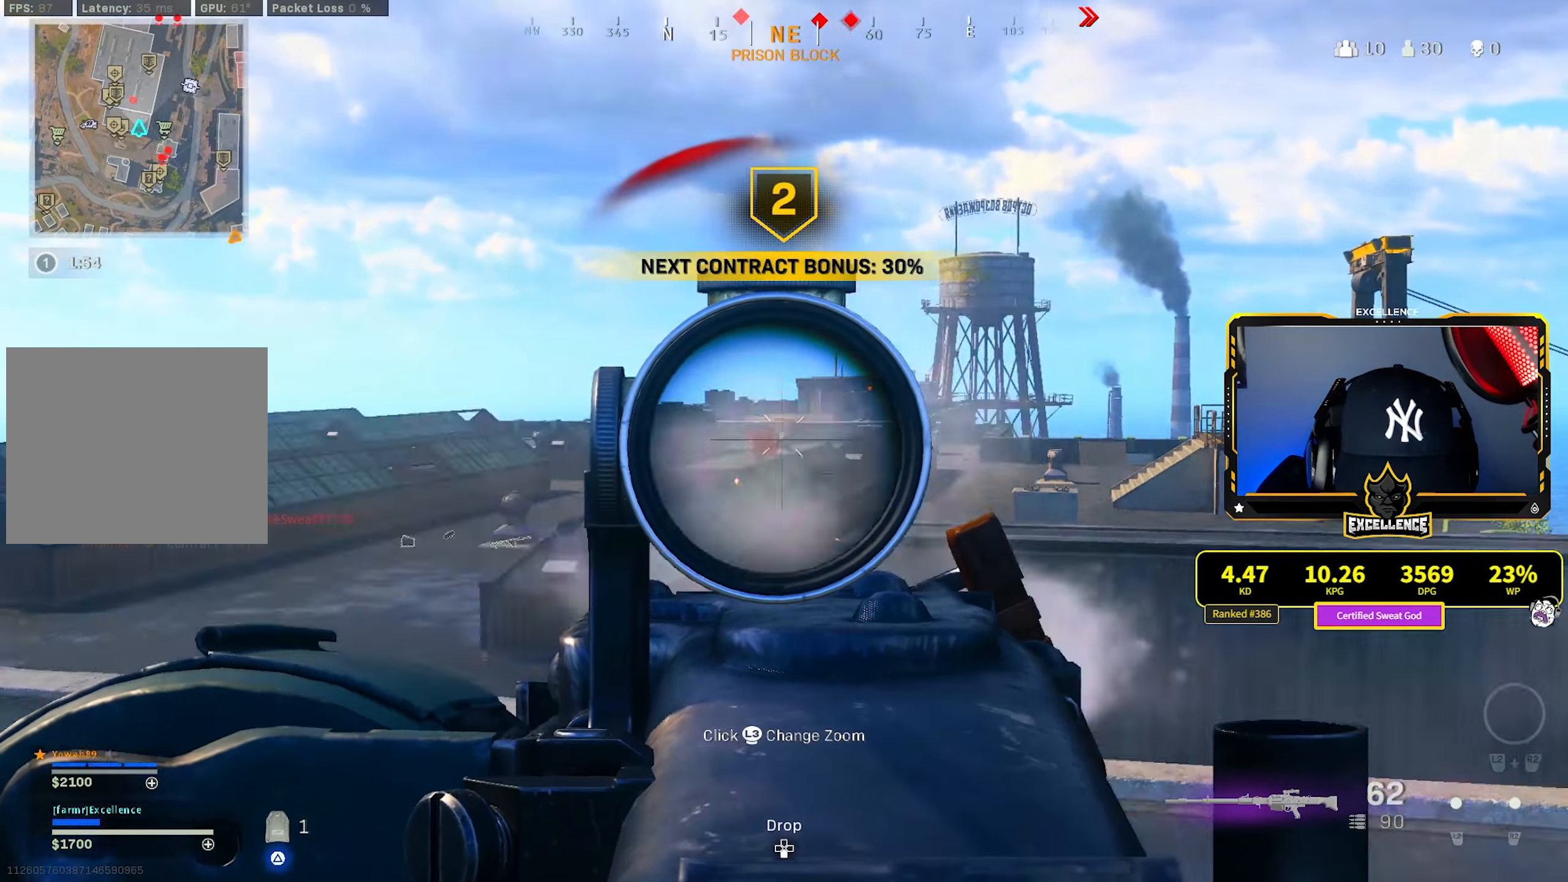
{"buttons": ["L3"], "left_stick": "up", "right_stick": "center", "events": [[17, "right_stick", "center"], [67, "right_stick", "down"], [234, "right_stick", "center"], [434, "L1", "up"], [434, "R1", "up"], [500, "L3", "down"]]}